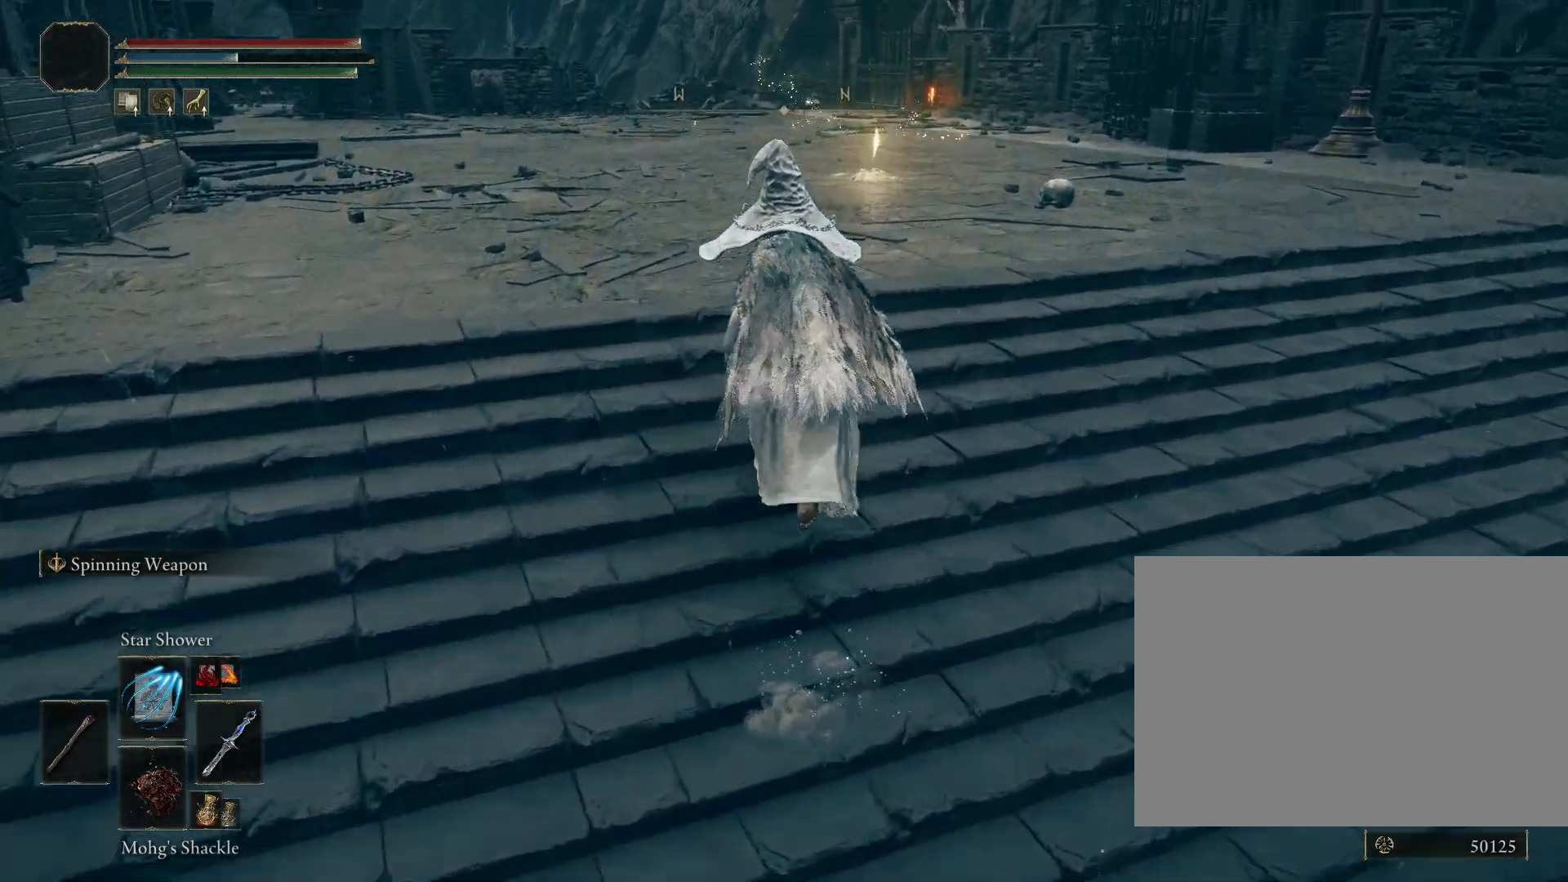
Gameplay with a controller (PlayStation layout); each line is a JSON object with the inputs held at the frame after it. "events" lists button and stick changes between this image and that frame as [ms after this image, input, new state], when the widget could be followed in between. Not read: L2 R1.
{"buttons": ["CIRCLE"], "left_stick": "up-right", "right_stick": "down-left", "events": [[300, "left_stick", "up-right"]]}
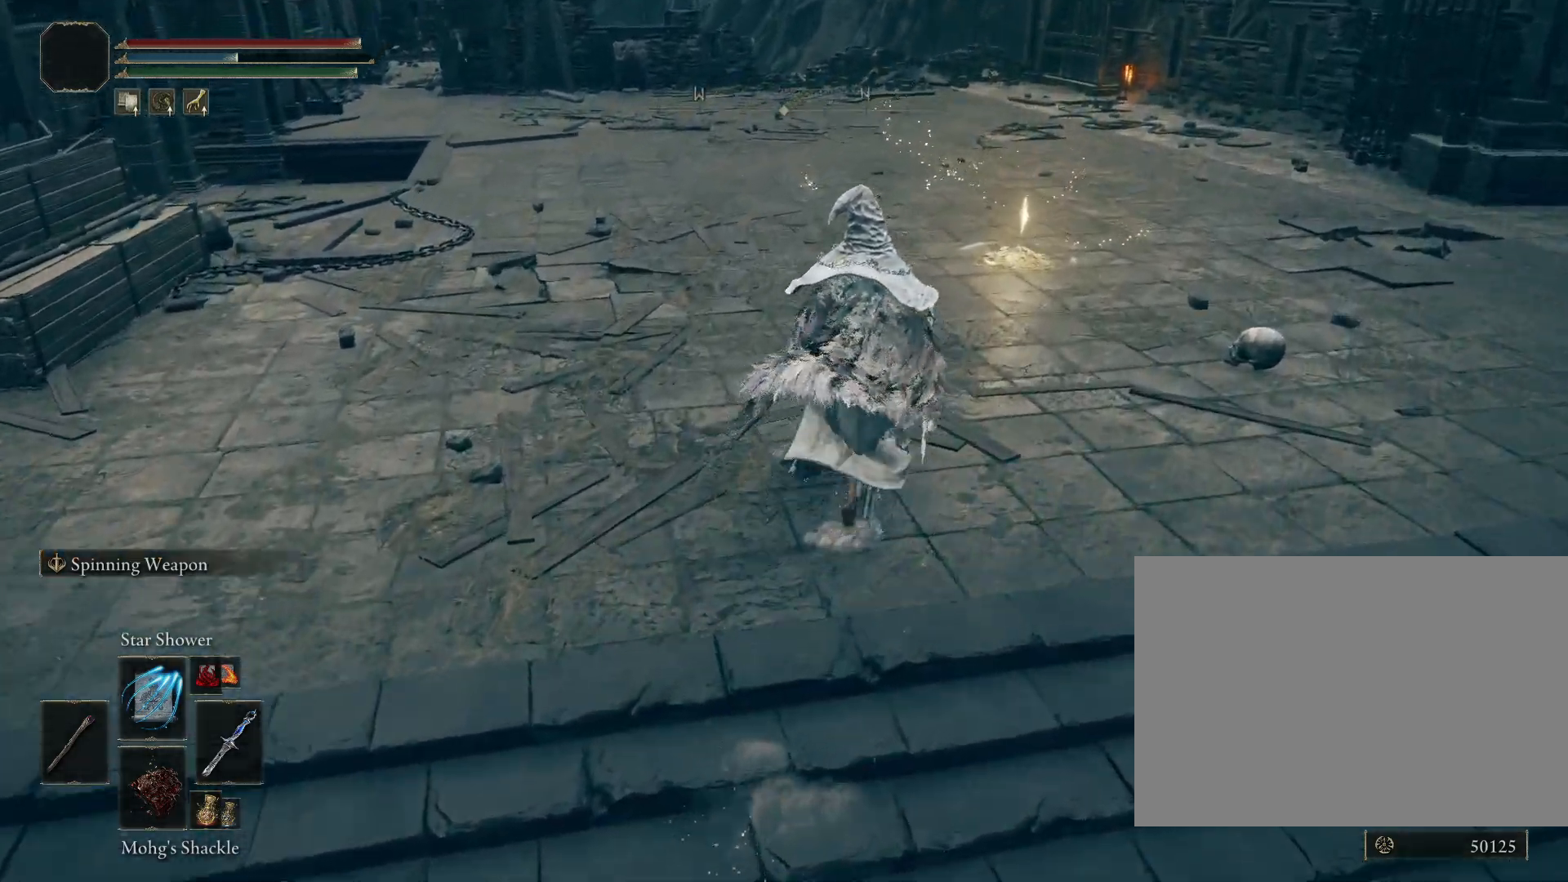
{"buttons": ["CIRCLE"], "left_stick": "up-right", "right_stick": "center", "events": [[233, "right_stick", "center"]]}
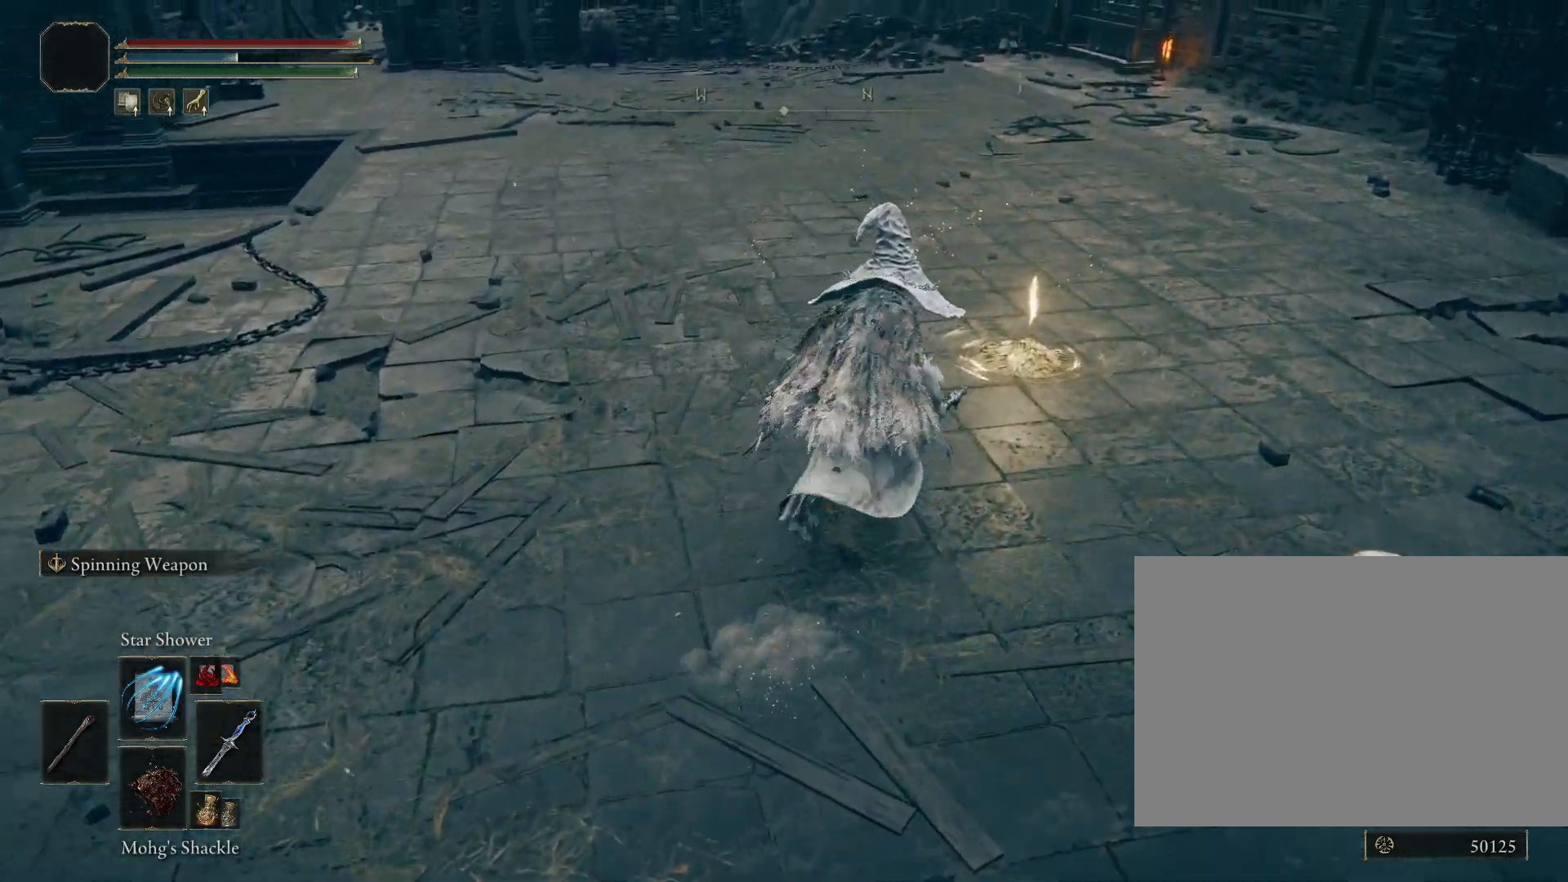
{"buttons": [], "left_stick": "center", "right_stick": "center", "events": [[150, "CIRCLE", "up"], [217, "CROSS", "down"], [317, "CROSS", "up"], [467, "left_stick", "center"]]}
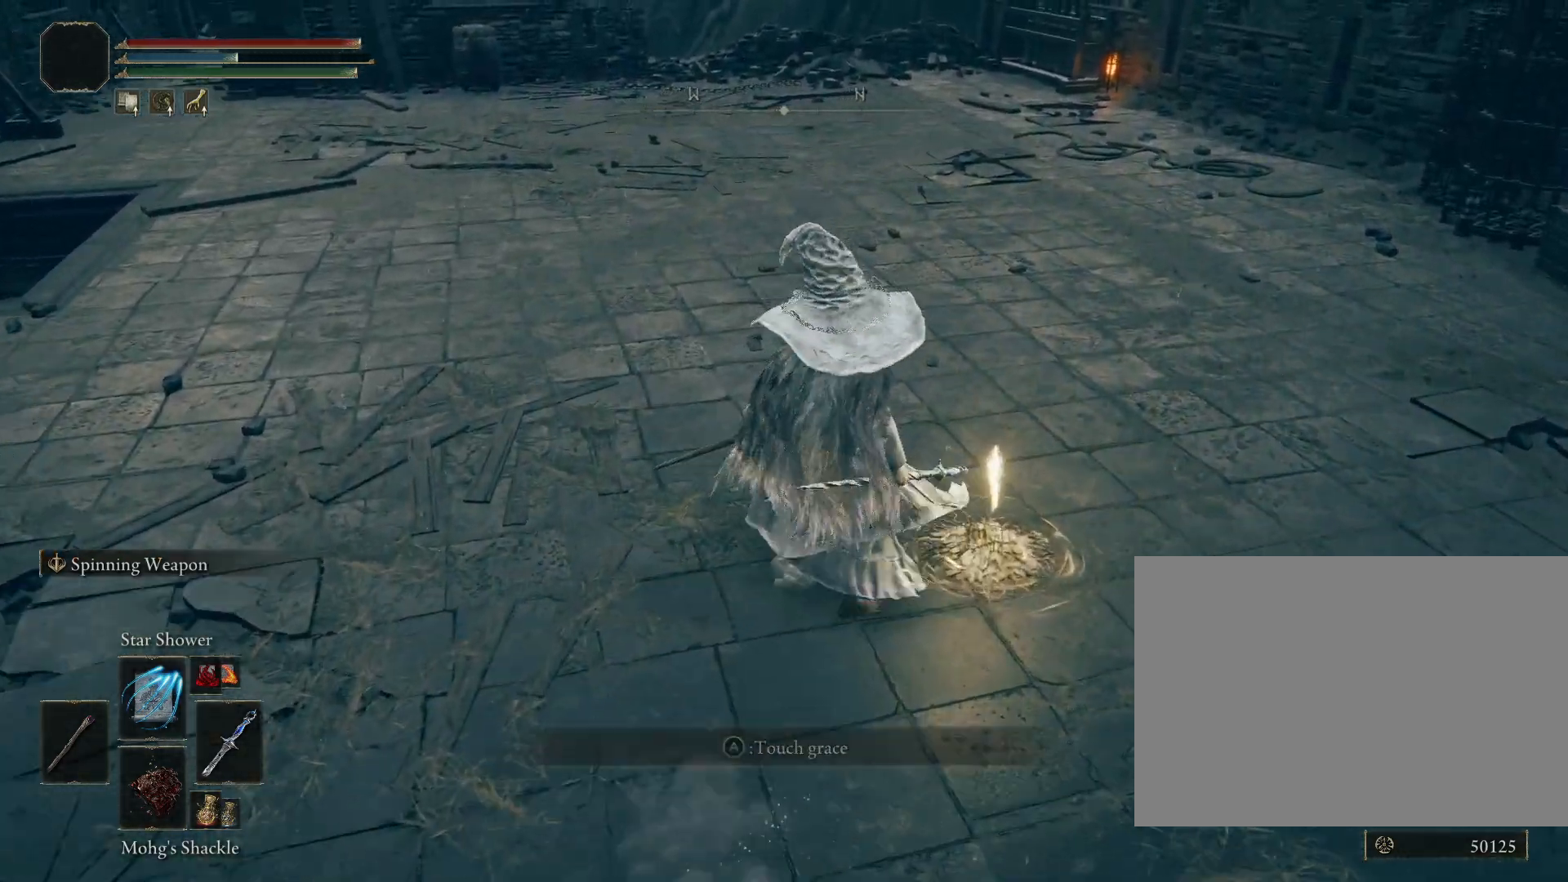
{"buttons": [], "left_stick": "center", "right_stick": "center", "events": [[200, "right_stick", "up-left"], [383, "right_stick", "center"]]}
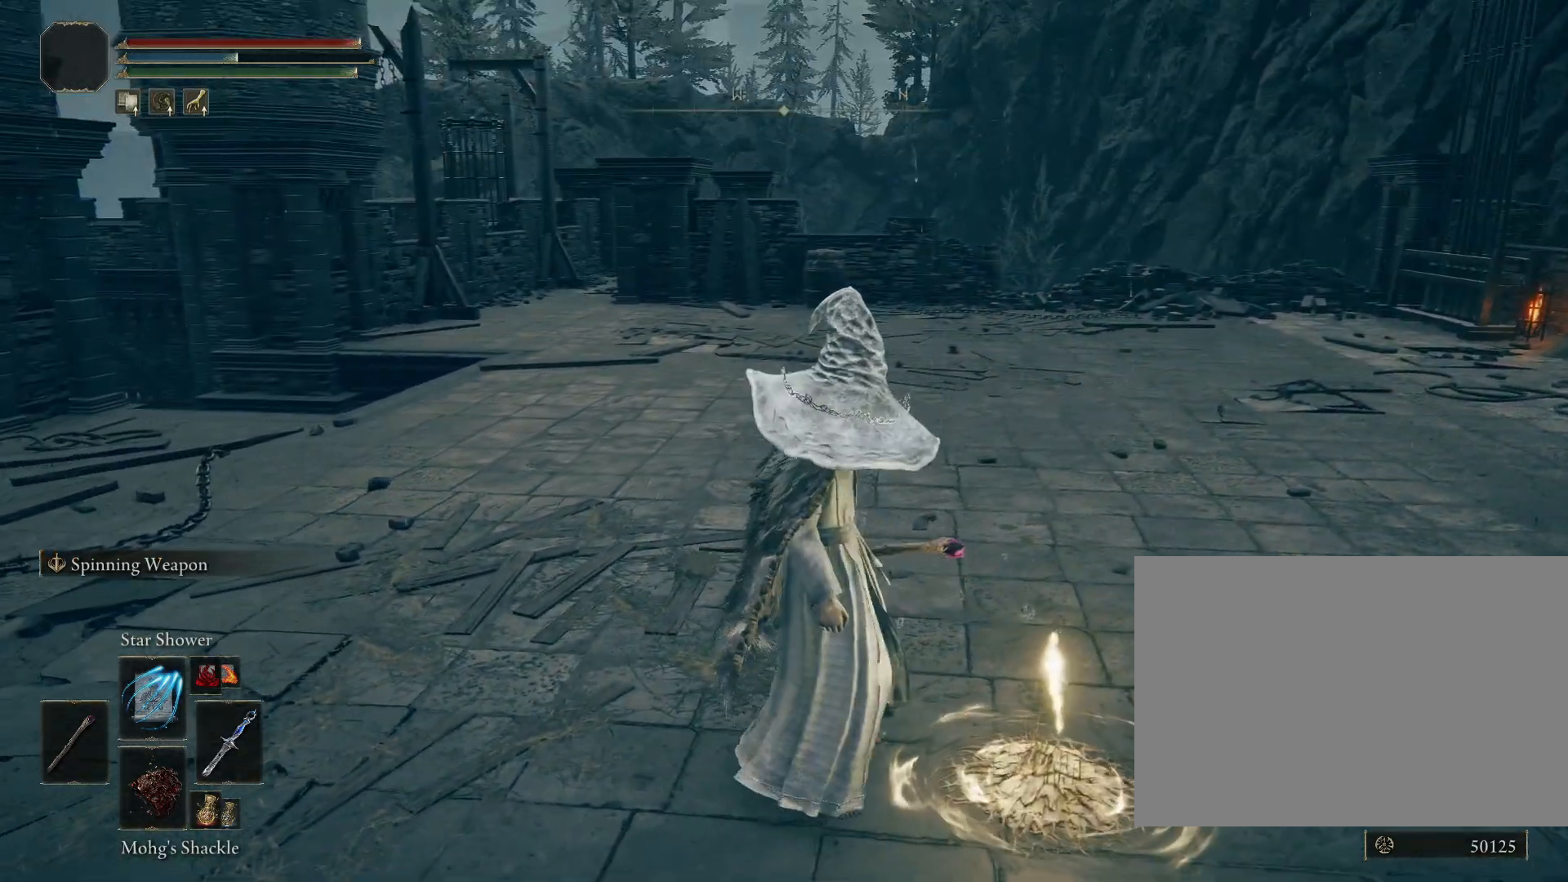
{"buttons": [], "left_stick": "center", "right_stick": "center", "events": []}
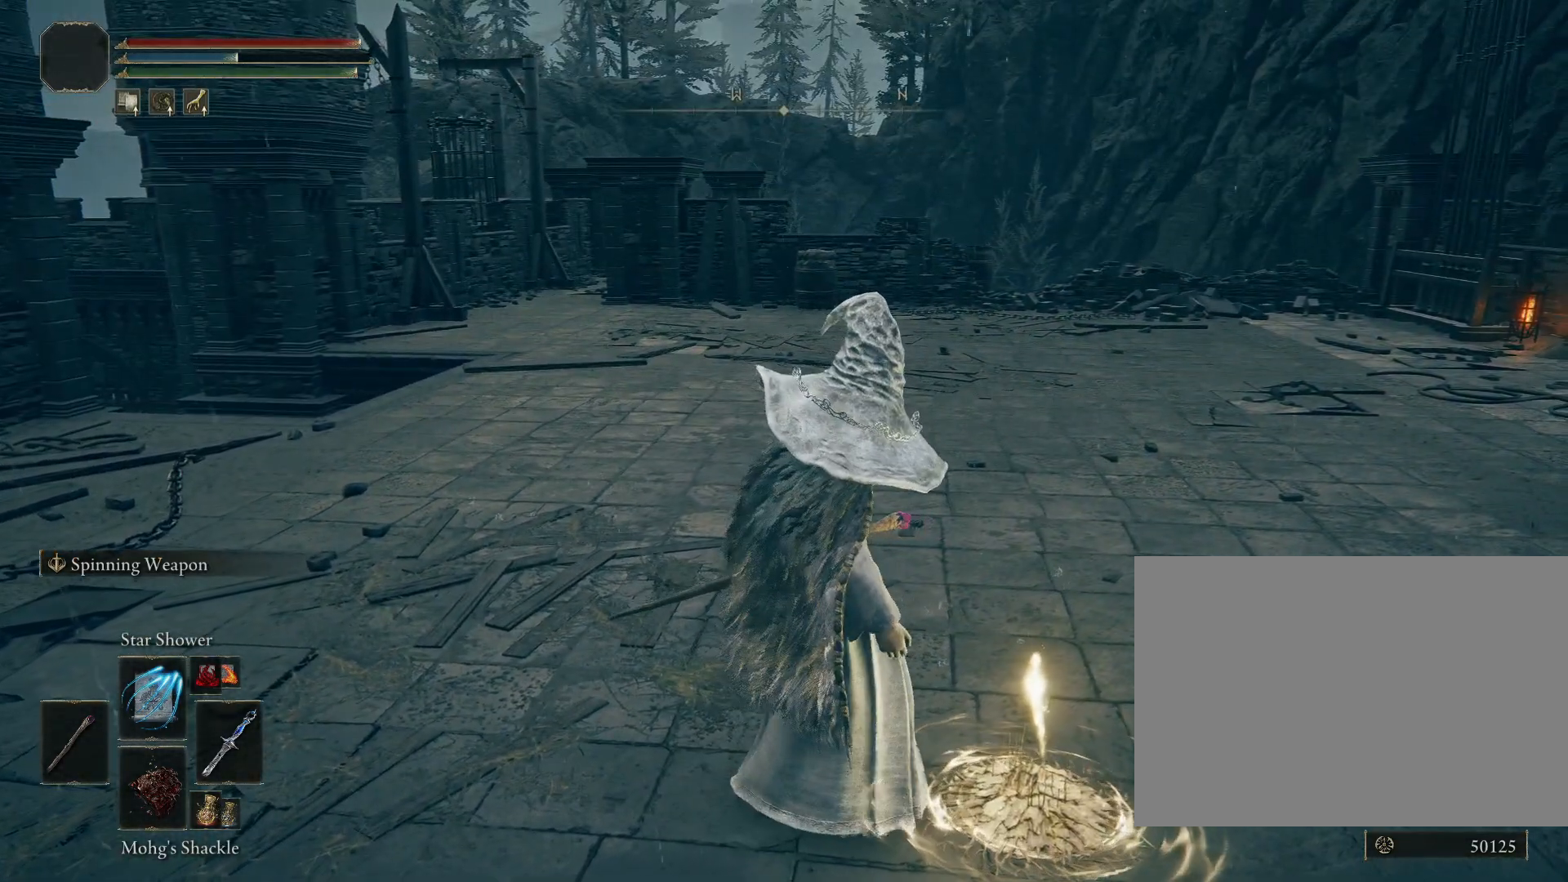
{"buttons": [], "left_stick": "center", "right_stick": "center", "events": []}
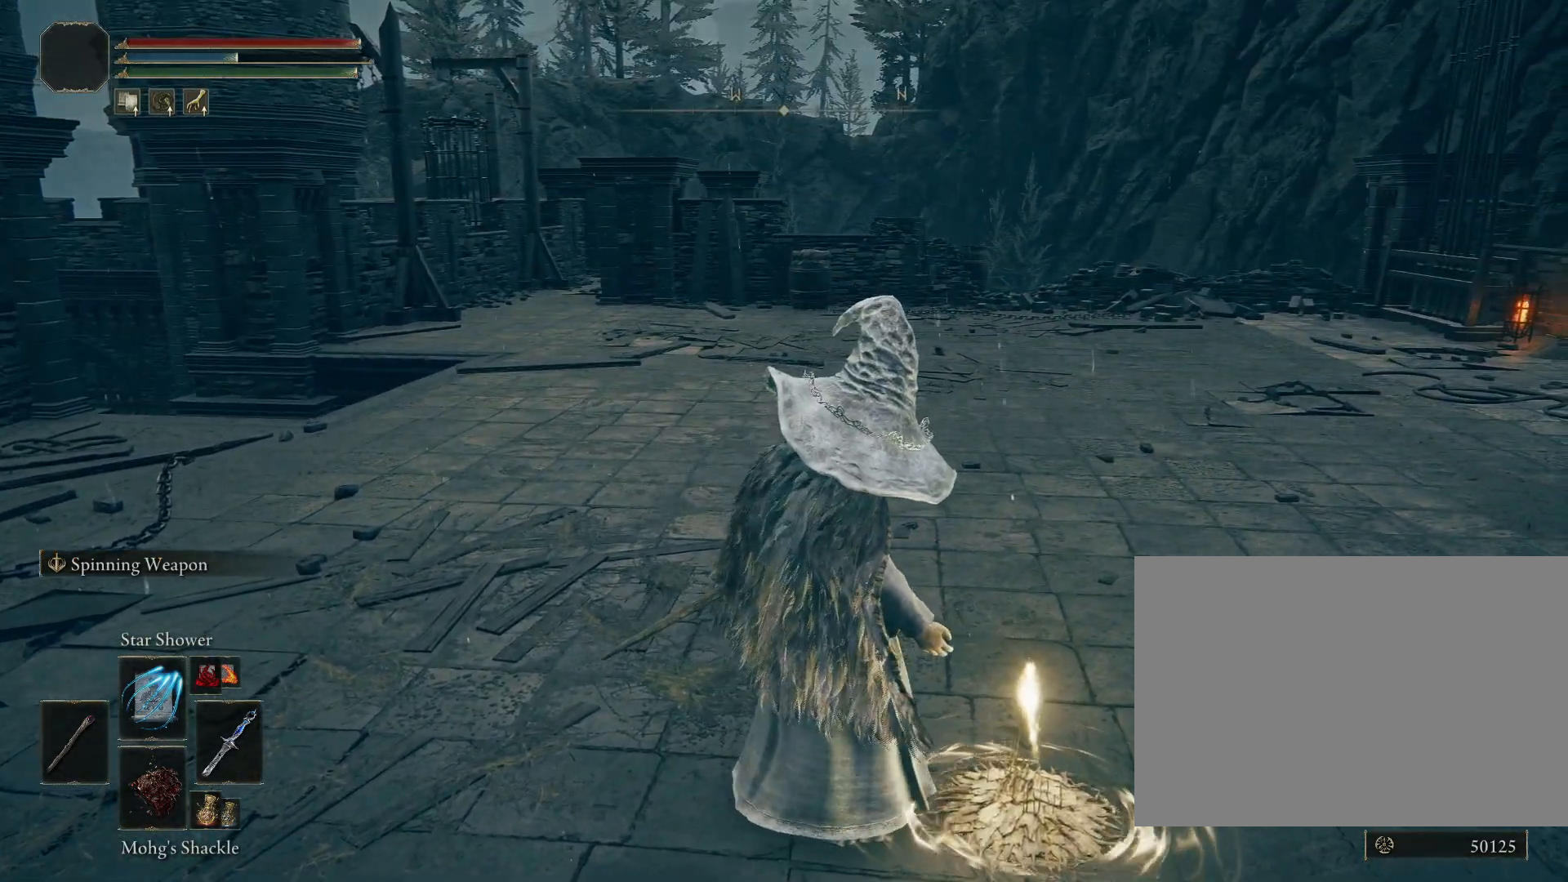
{"buttons": [], "left_stick": "center", "right_stick": "center", "events": []}
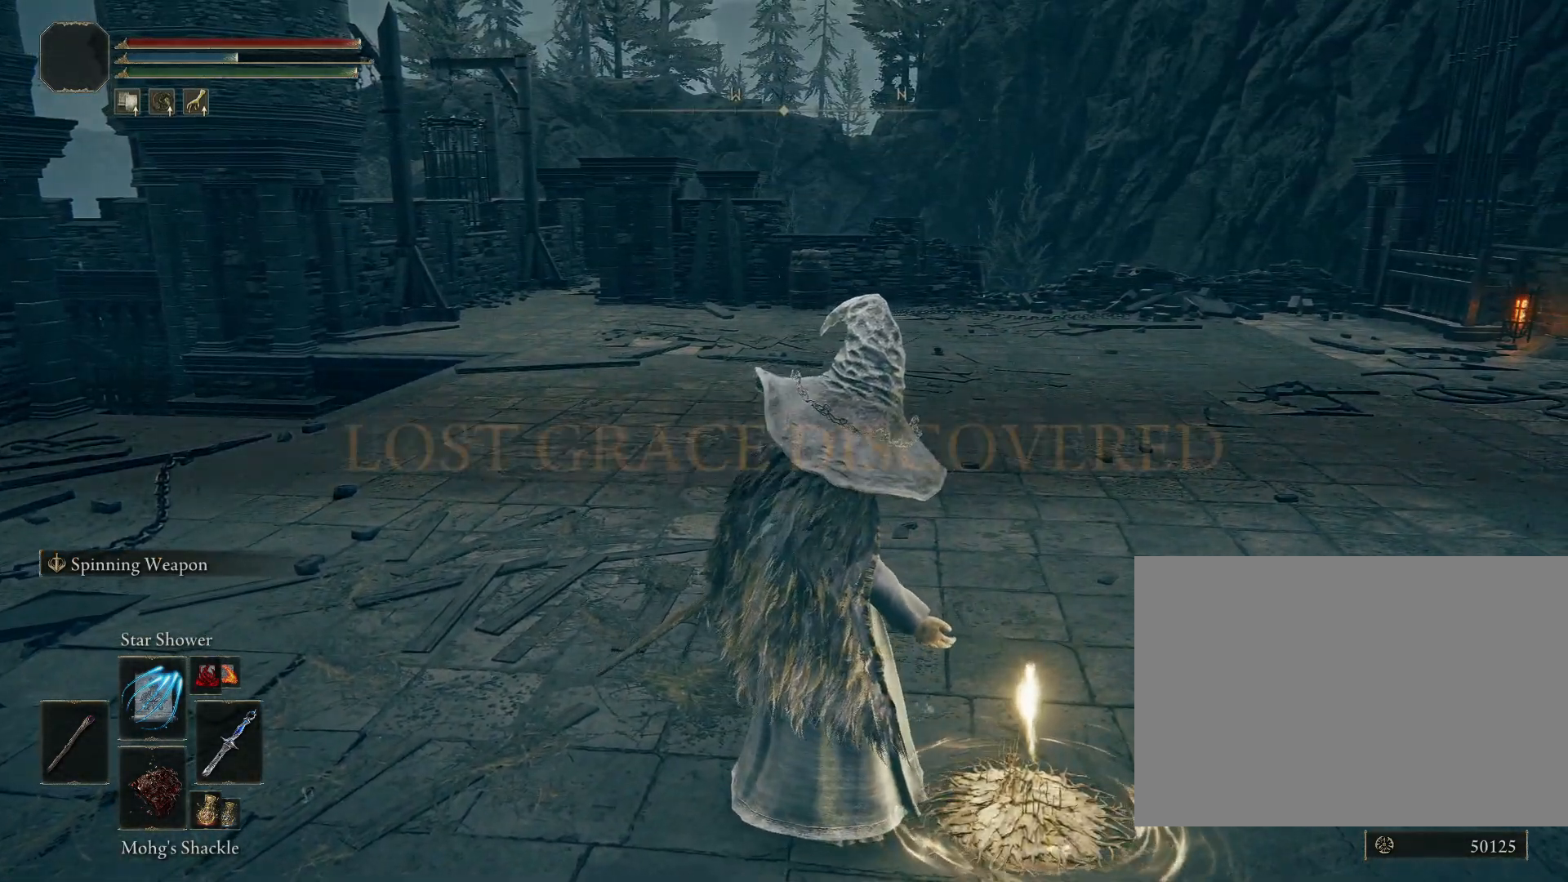
{"buttons": [], "left_stick": "center", "right_stick": "down-right", "events": [[283, "right_stick", "down-right"]]}
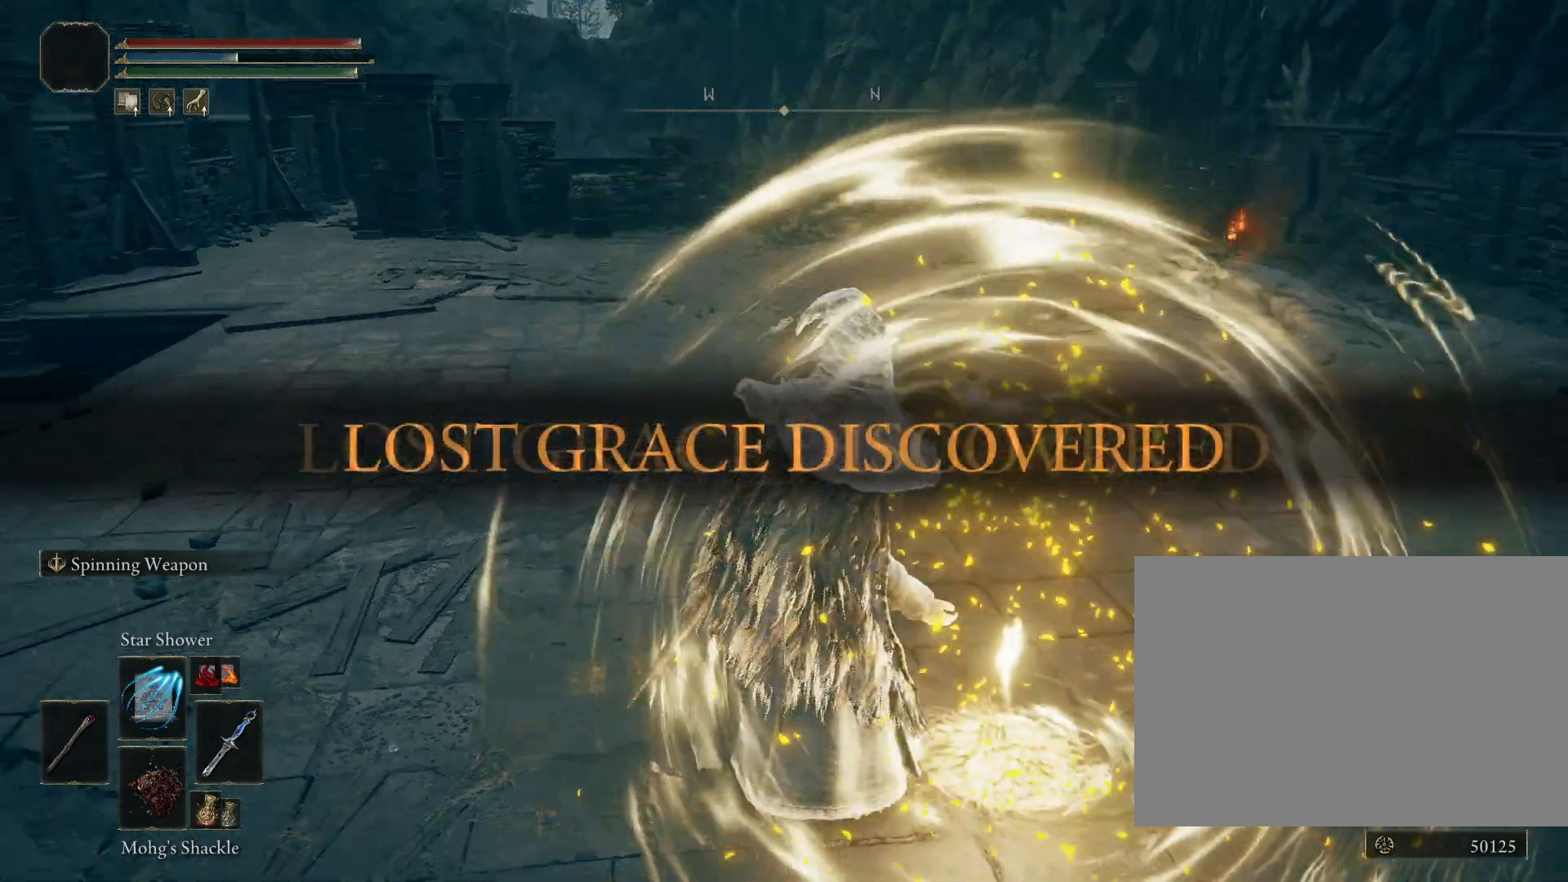
{"buttons": [], "left_stick": "center", "right_stick": "center", "events": [[250, "right_stick", "center"]]}
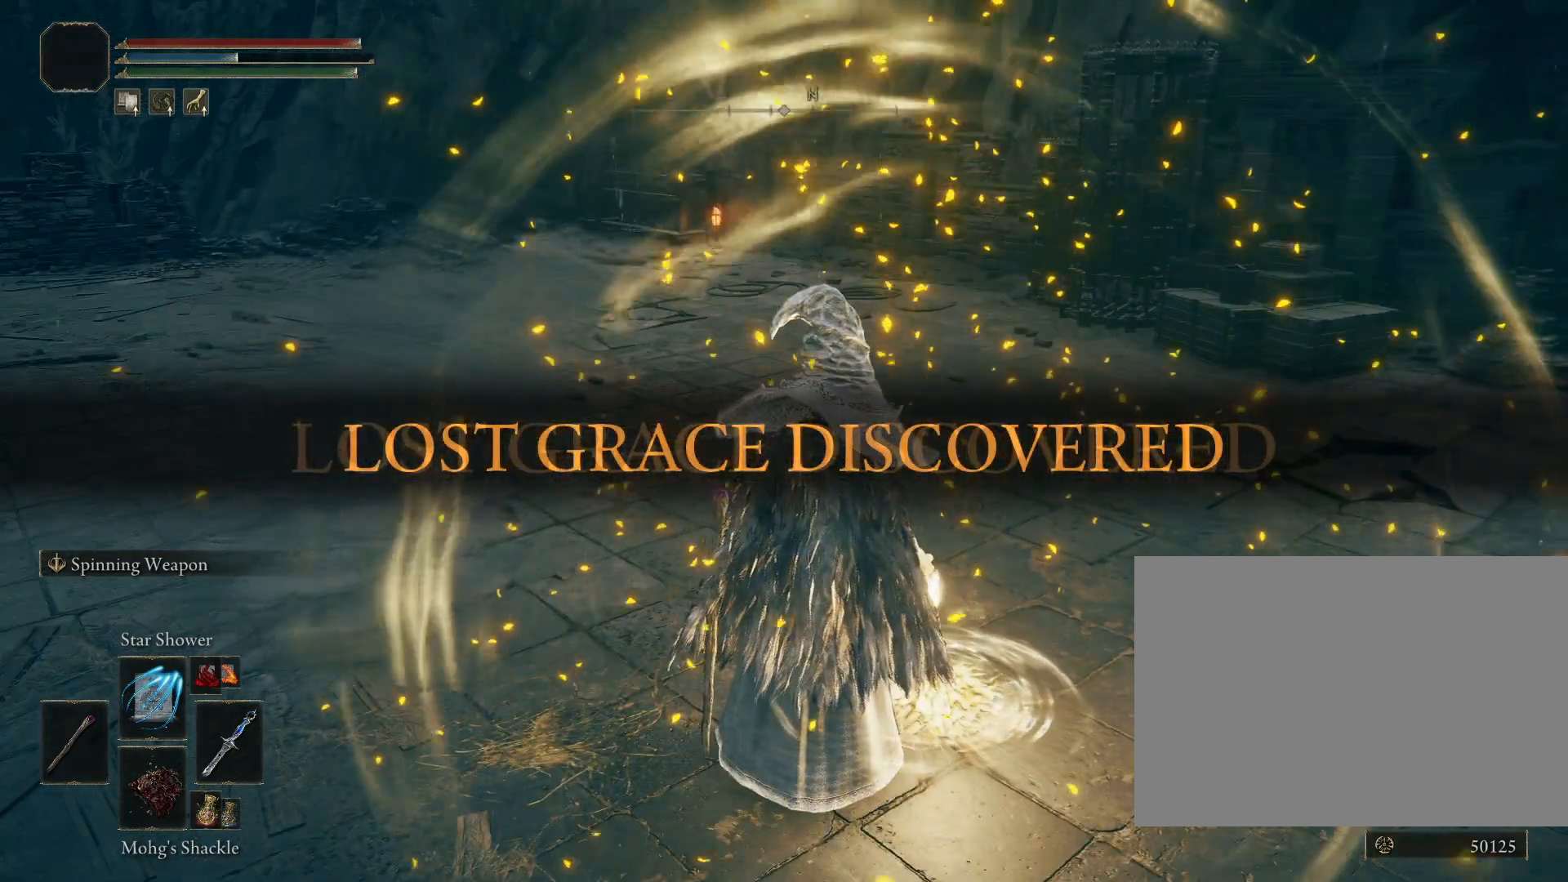
{"buttons": [], "left_stick": "center", "right_stick": "center", "events": [[183, "right_stick", "down-left"], [367, "right_stick", "center"]]}
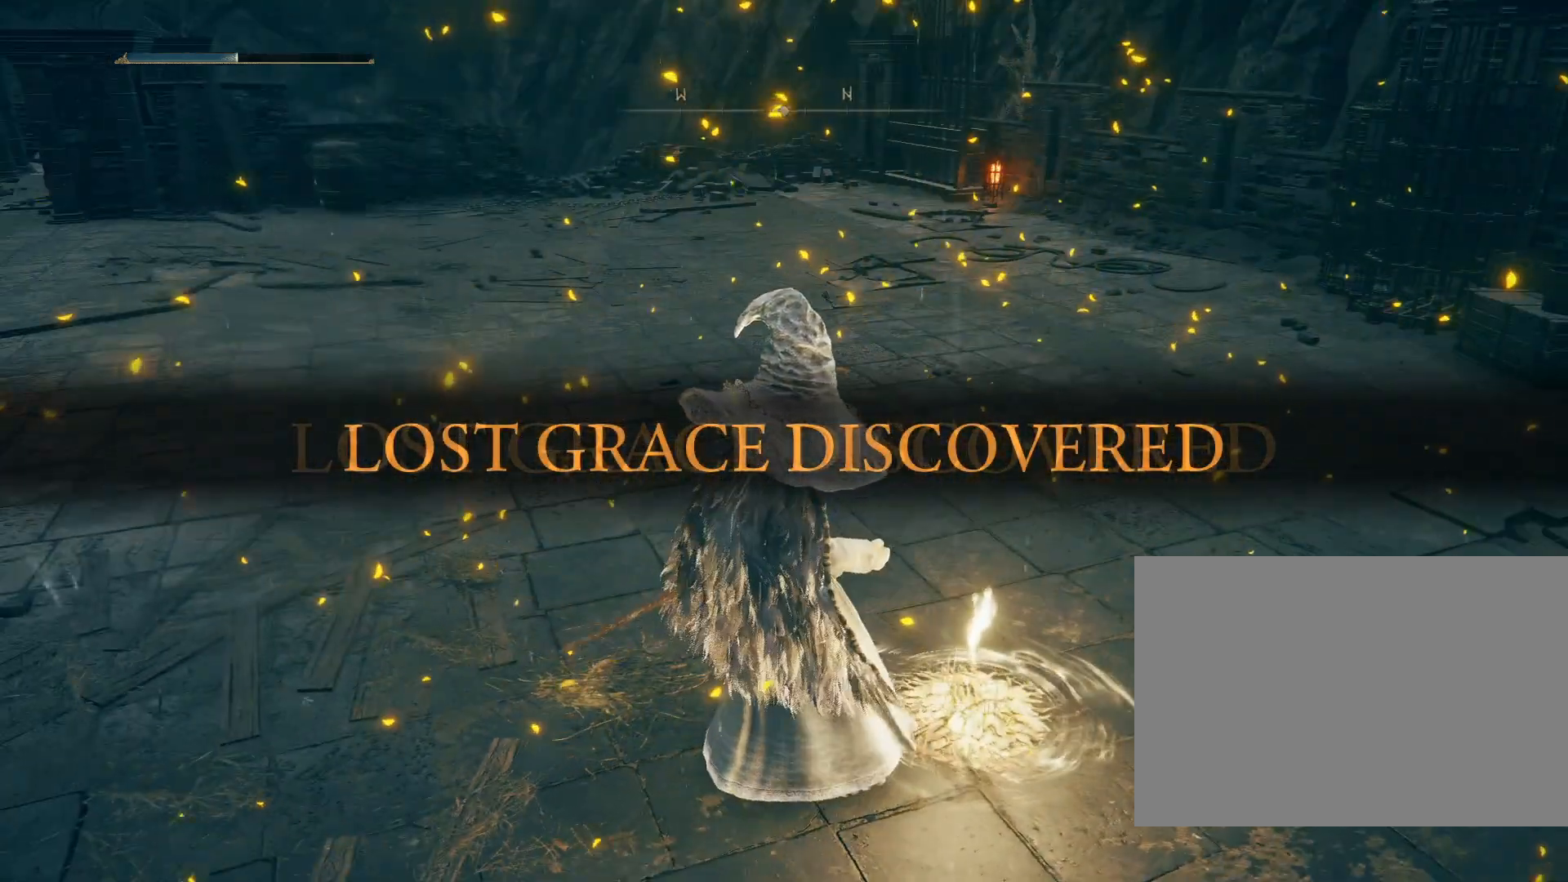
{"buttons": [], "left_stick": "center", "right_stick": "center", "events": [[250, "right_stick", "down-left"], [417, "right_stick", "center"]]}
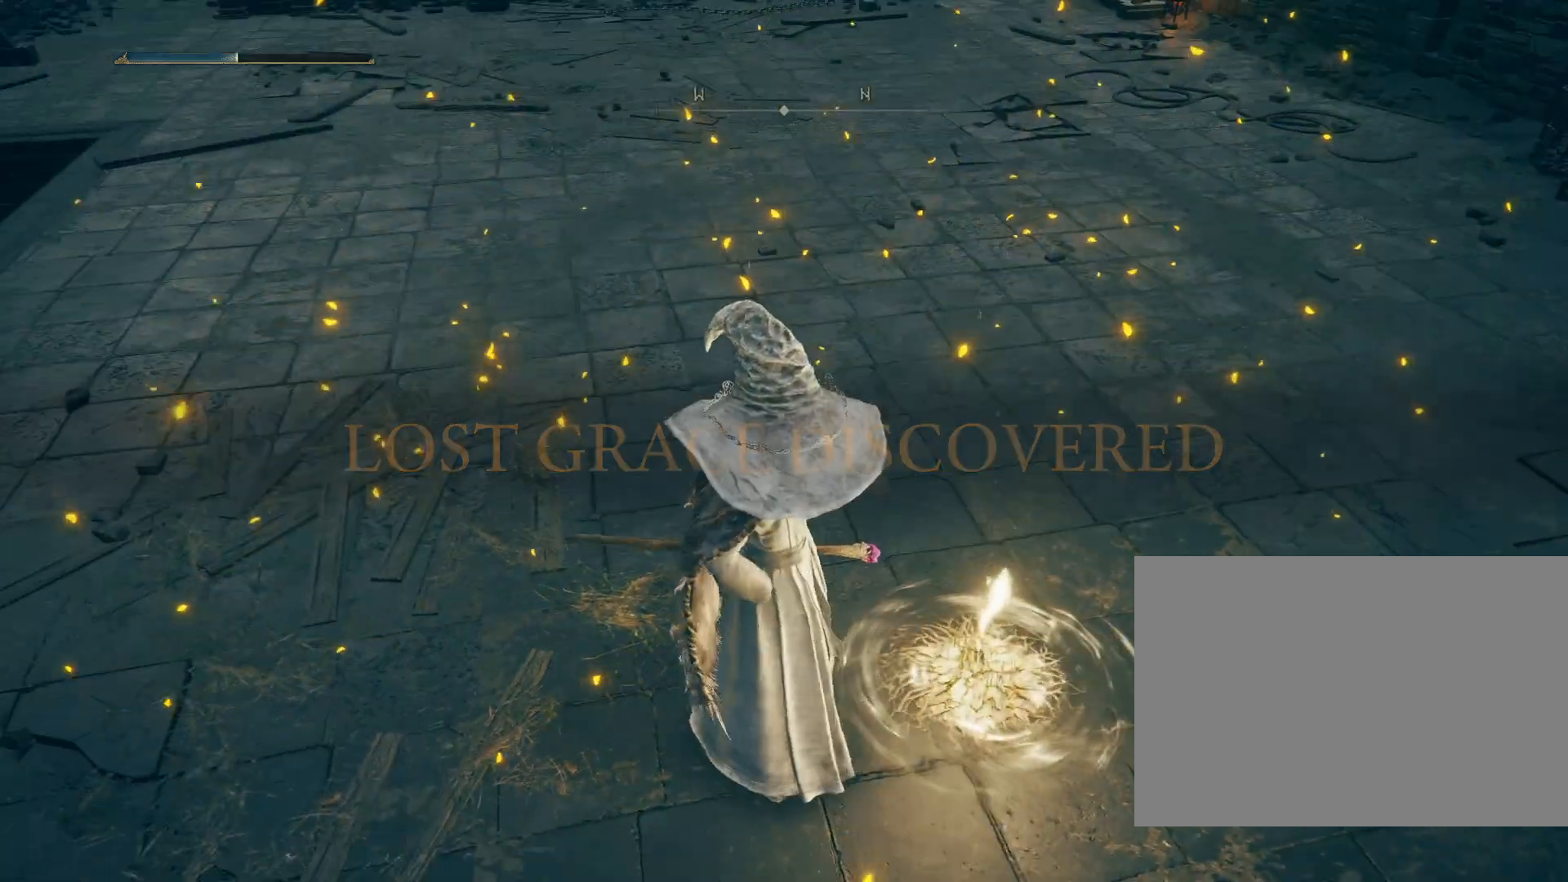
{"buttons": [], "left_stick": "right", "right_stick": "center", "events": [[17, "left_stick", "up"], [83, "left_stick", "up-left"], [400, "left_stick", "right"]]}
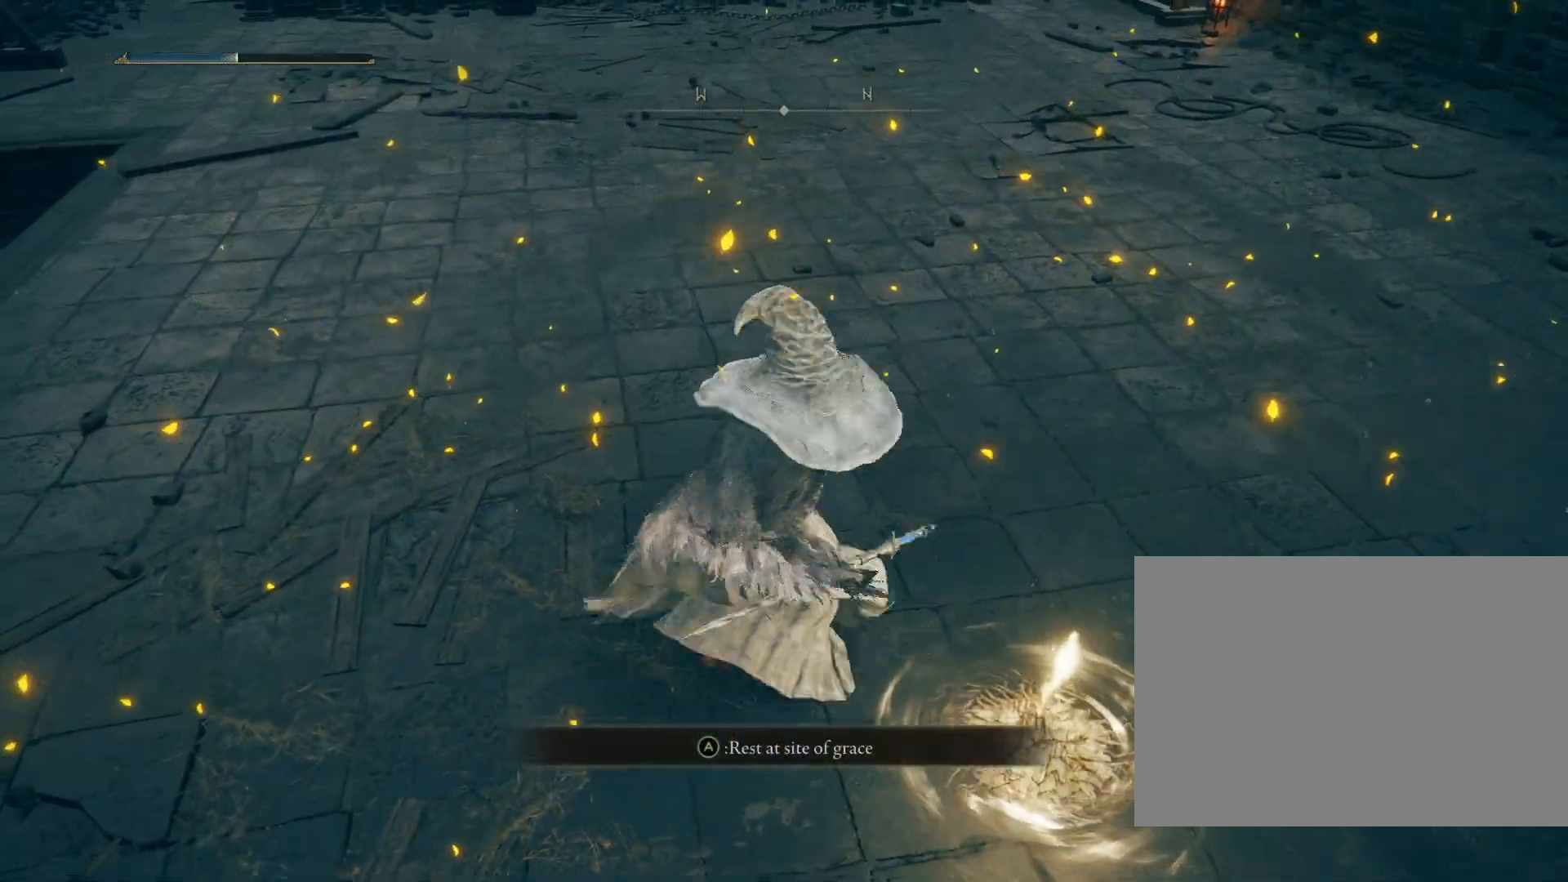
{"buttons": ["CIRCLE"], "left_stick": "center", "right_stick": "center", "events": [[33, "CROSS", "down"], [50, "left_stick", "center"], [133, "CROSS", "up"], [433, "CIRCLE", "down"]]}
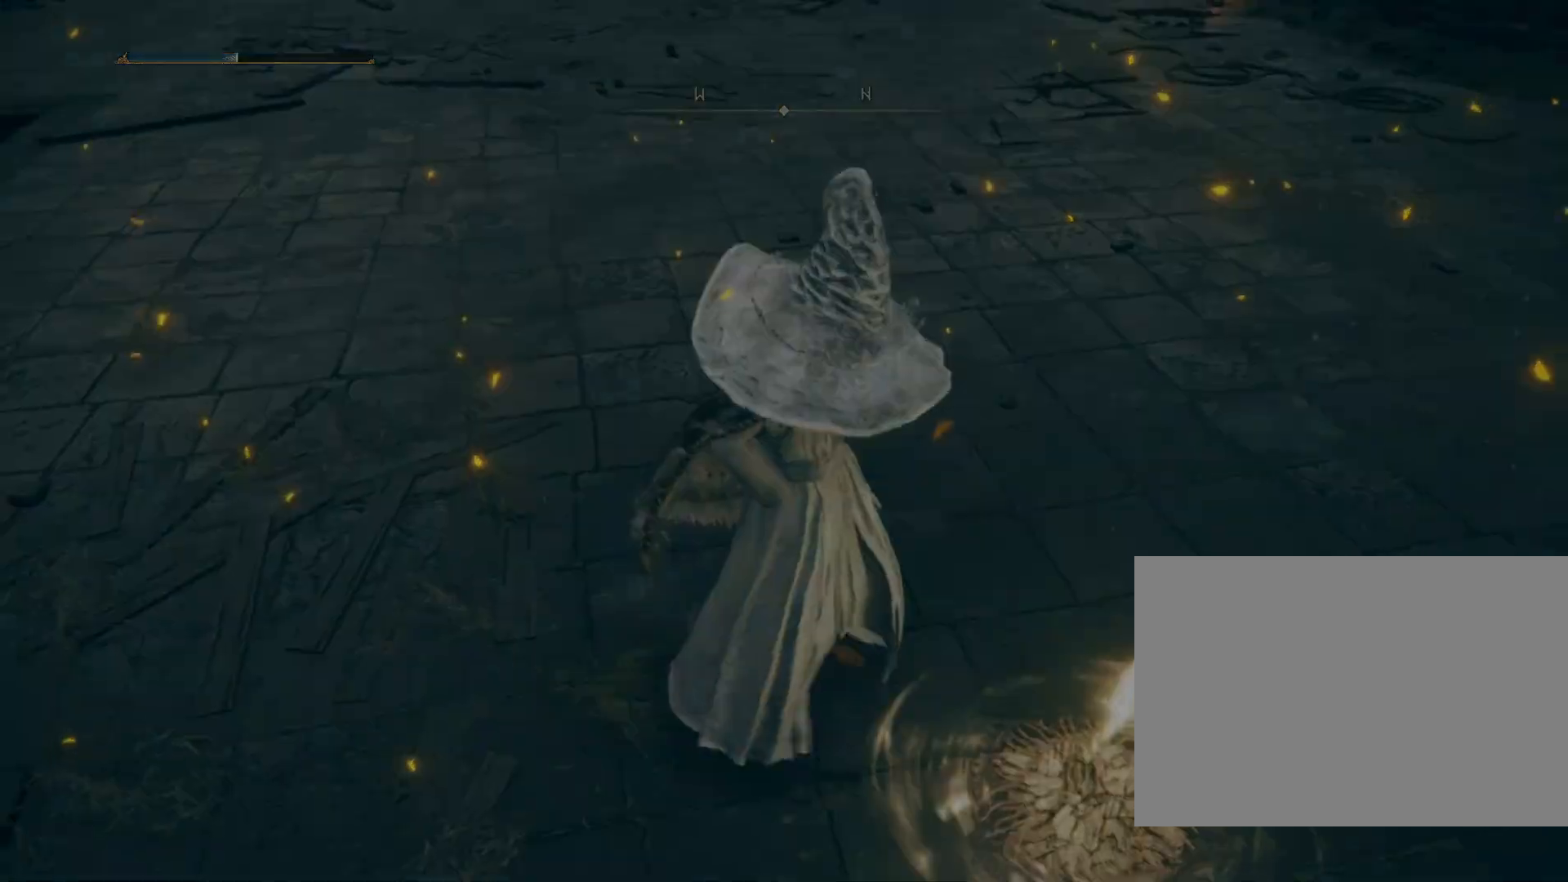
{"buttons": ["CIRCLE"], "left_stick": "center", "right_stick": "center", "events": [[33, "CIRCLE", "up"], [100, "CIRCLE", "down"], [200, "CIRCLE", "up"], [283, "CIRCLE", "down"], [383, "CIRCLE", "up"], [483, "CIRCLE", "down"]]}
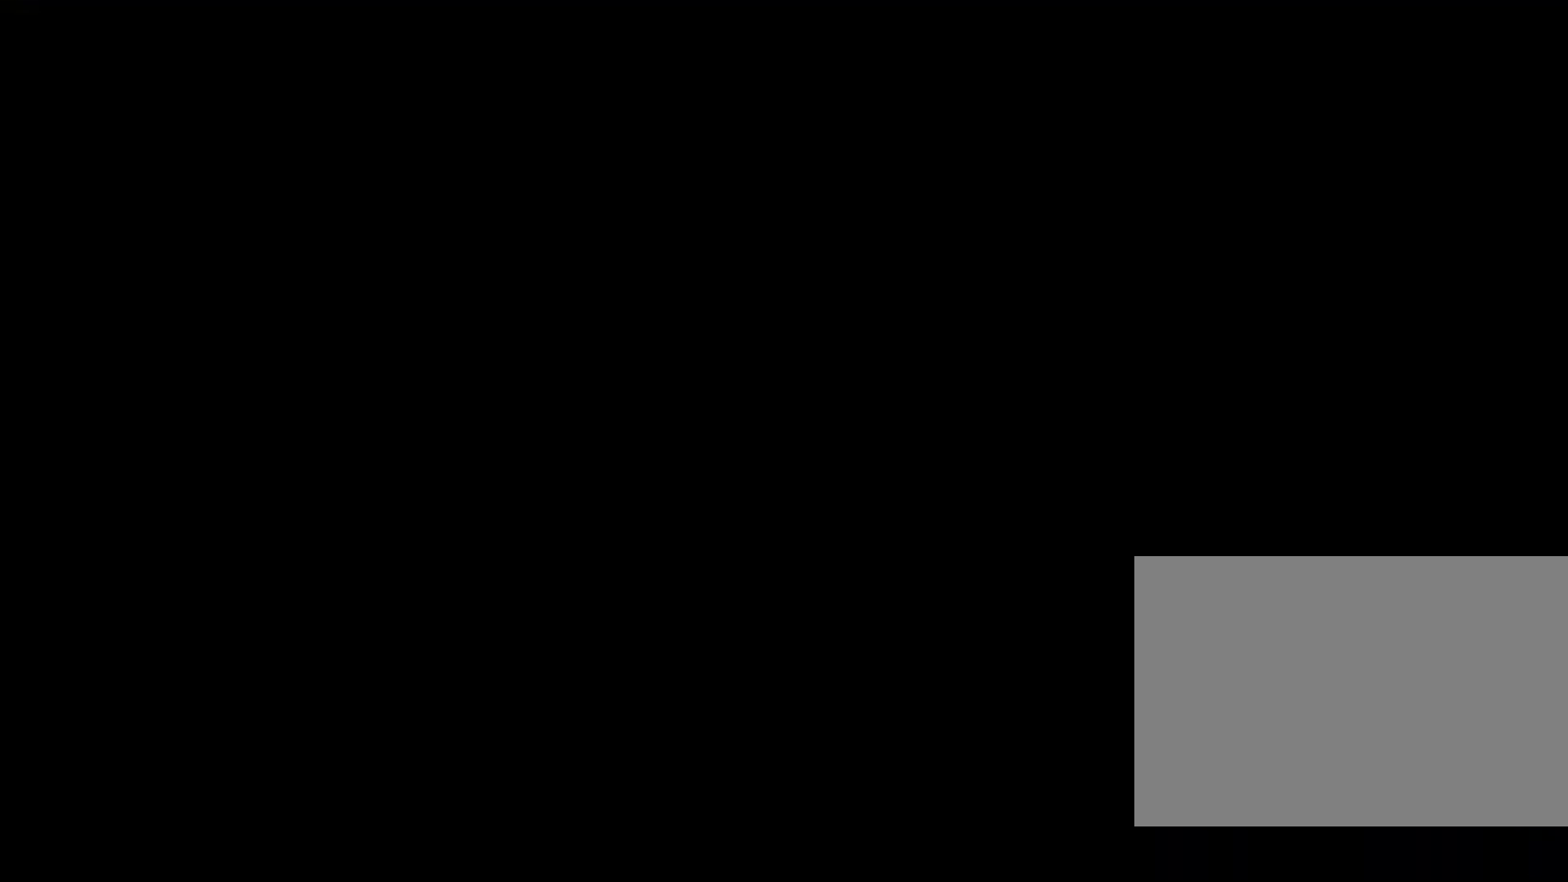
{"buttons": ["CIRCLE"], "left_stick": "center", "right_stick": "center", "events": [[67, "CIRCLE", "up"], [183, "CIRCLE", "down"], [283, "CIRCLE", "up"], [450, "CIRCLE", "down"]]}
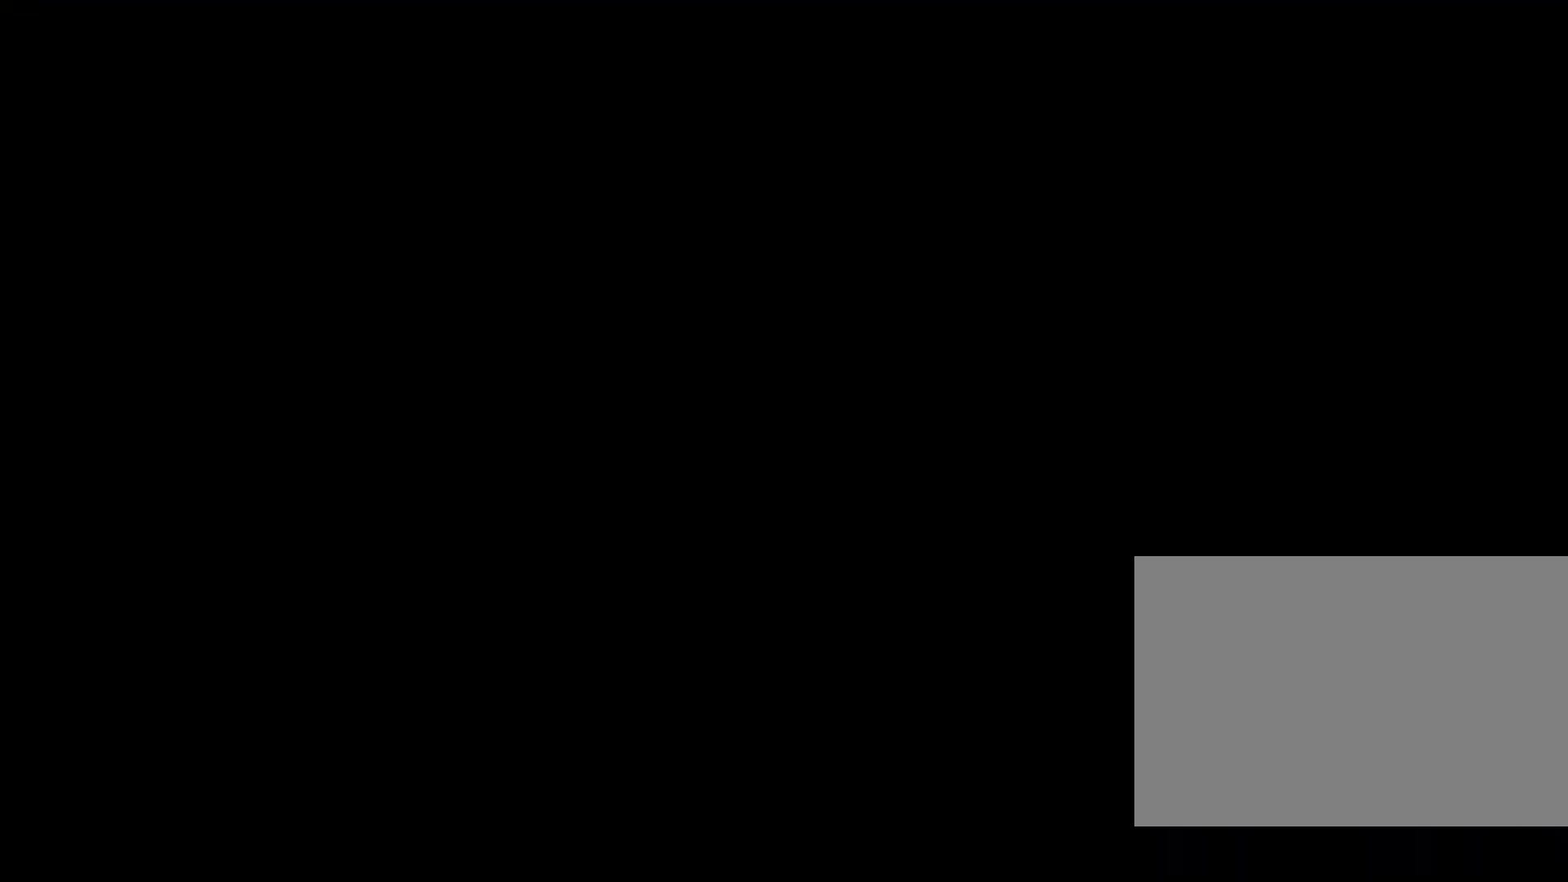
{"buttons": [], "left_stick": "center", "right_stick": "center", "events": [[67, "CIRCLE", "up"], [183, "CIRCLE", "down"], [283, "CIRCLE", "up"], [400, "CIRCLE", "down"], [500, "CIRCLE", "up"]]}
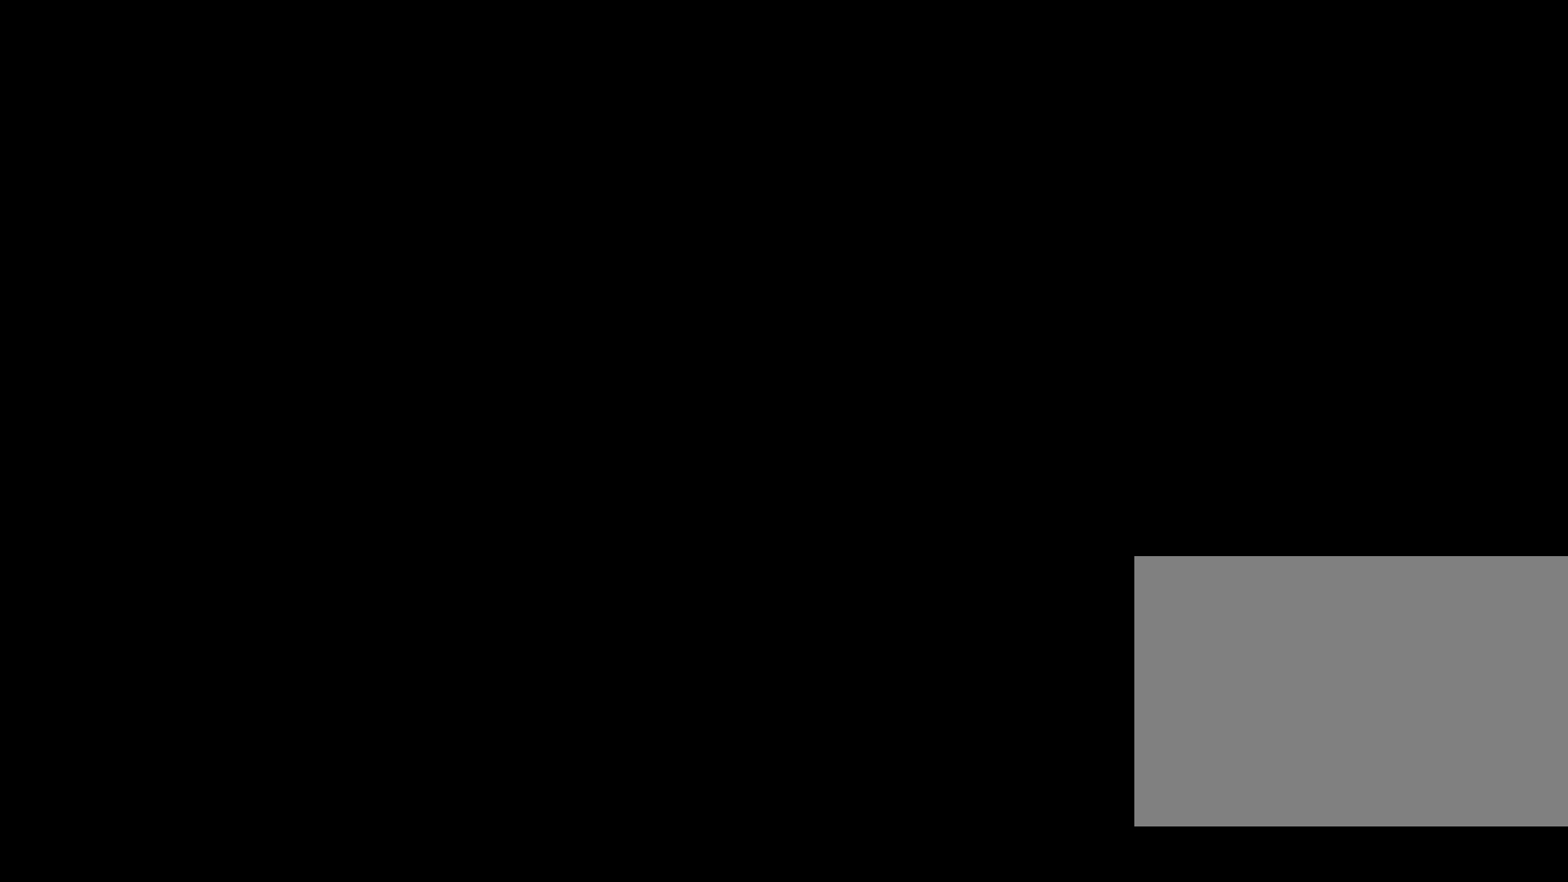
{"buttons": [], "left_stick": "center", "right_stick": "center", "events": [[117, "CIRCLE", "down"], [217, "CIRCLE", "up"], [350, "CIRCLE", "down"], [450, "CIRCLE", "up"]]}
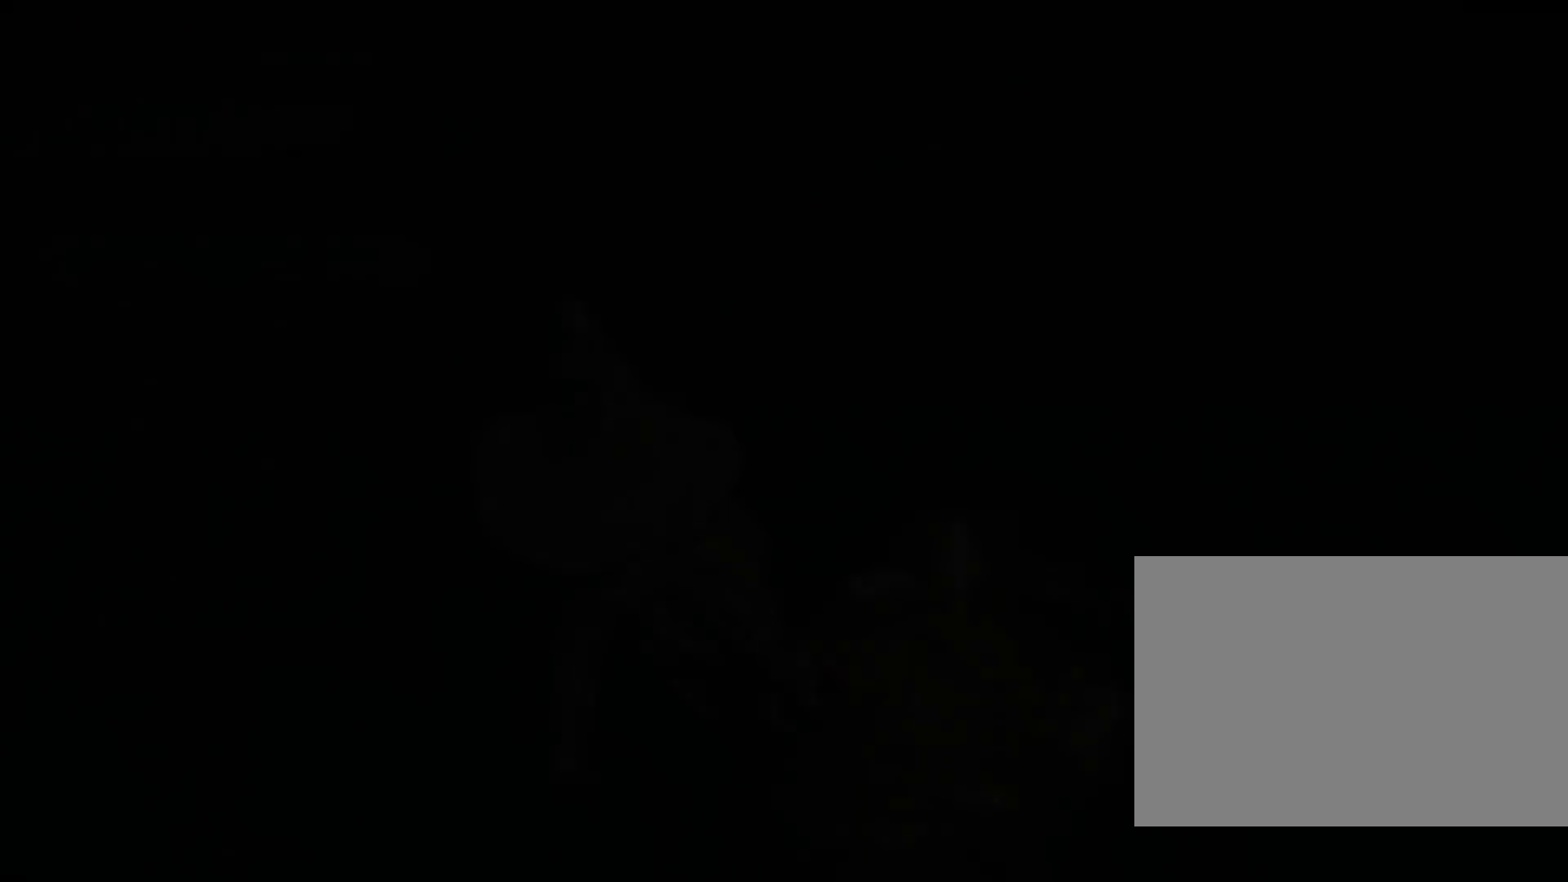
{"buttons": [], "left_stick": "up", "right_stick": "center", "events": [[133, "CIRCLE", "down"], [250, "CIRCLE", "up"], [367, "CIRCLE", "down"], [450, "CIRCLE", "up"], [450, "left_stick", "up"]]}
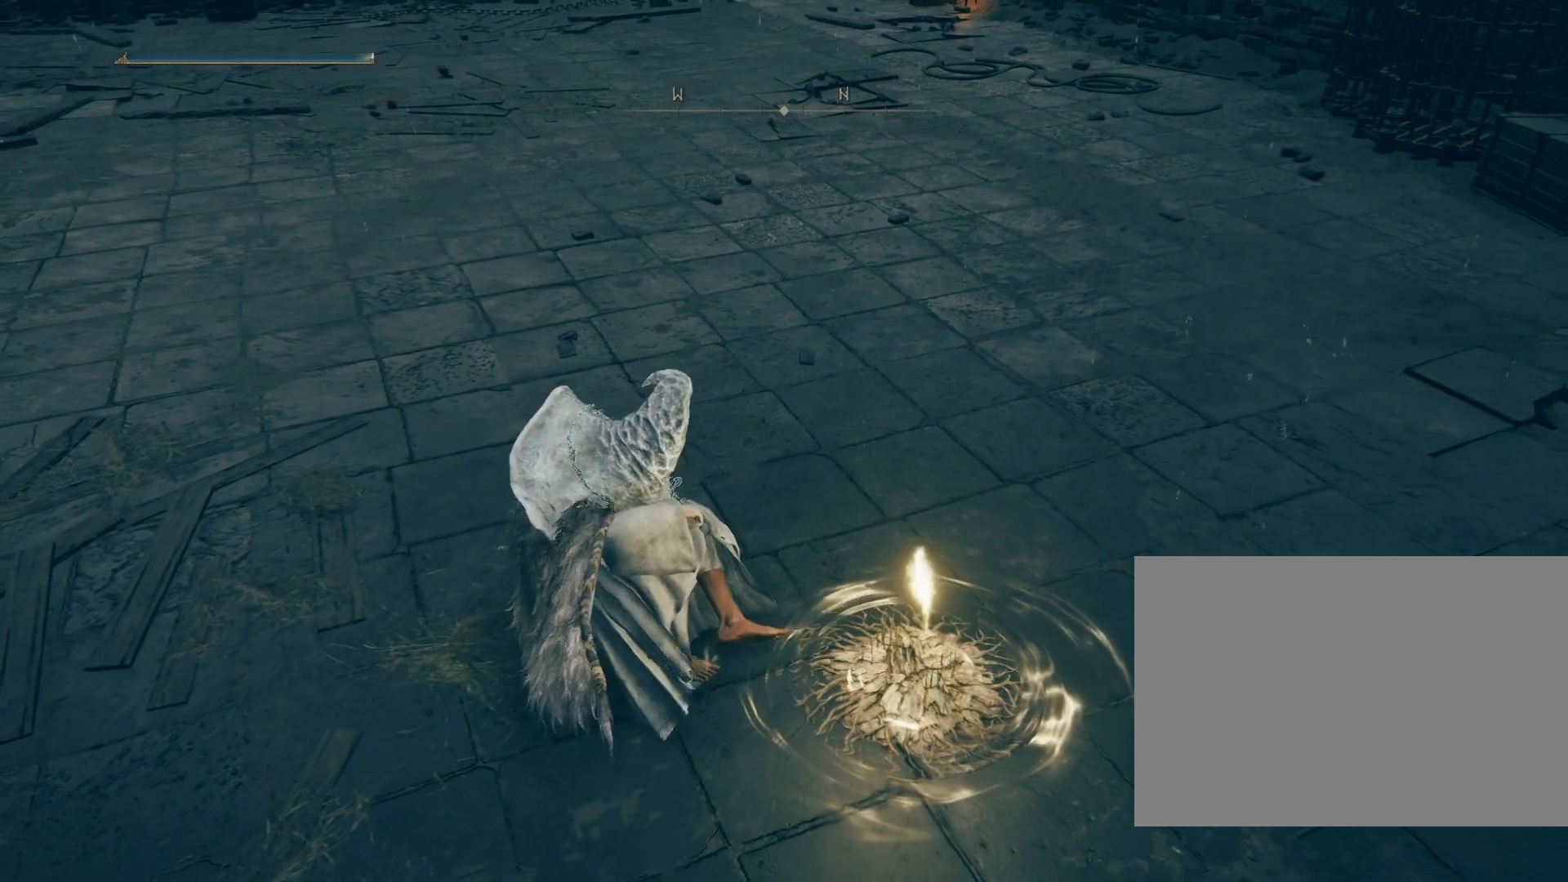
{"buttons": ["CIRCLE"], "left_stick": "up", "right_stick": "center", "events": [[167, "CIRCLE", "down"], [167, "right_stick", "up"], [383, "right_stick", "center"]]}
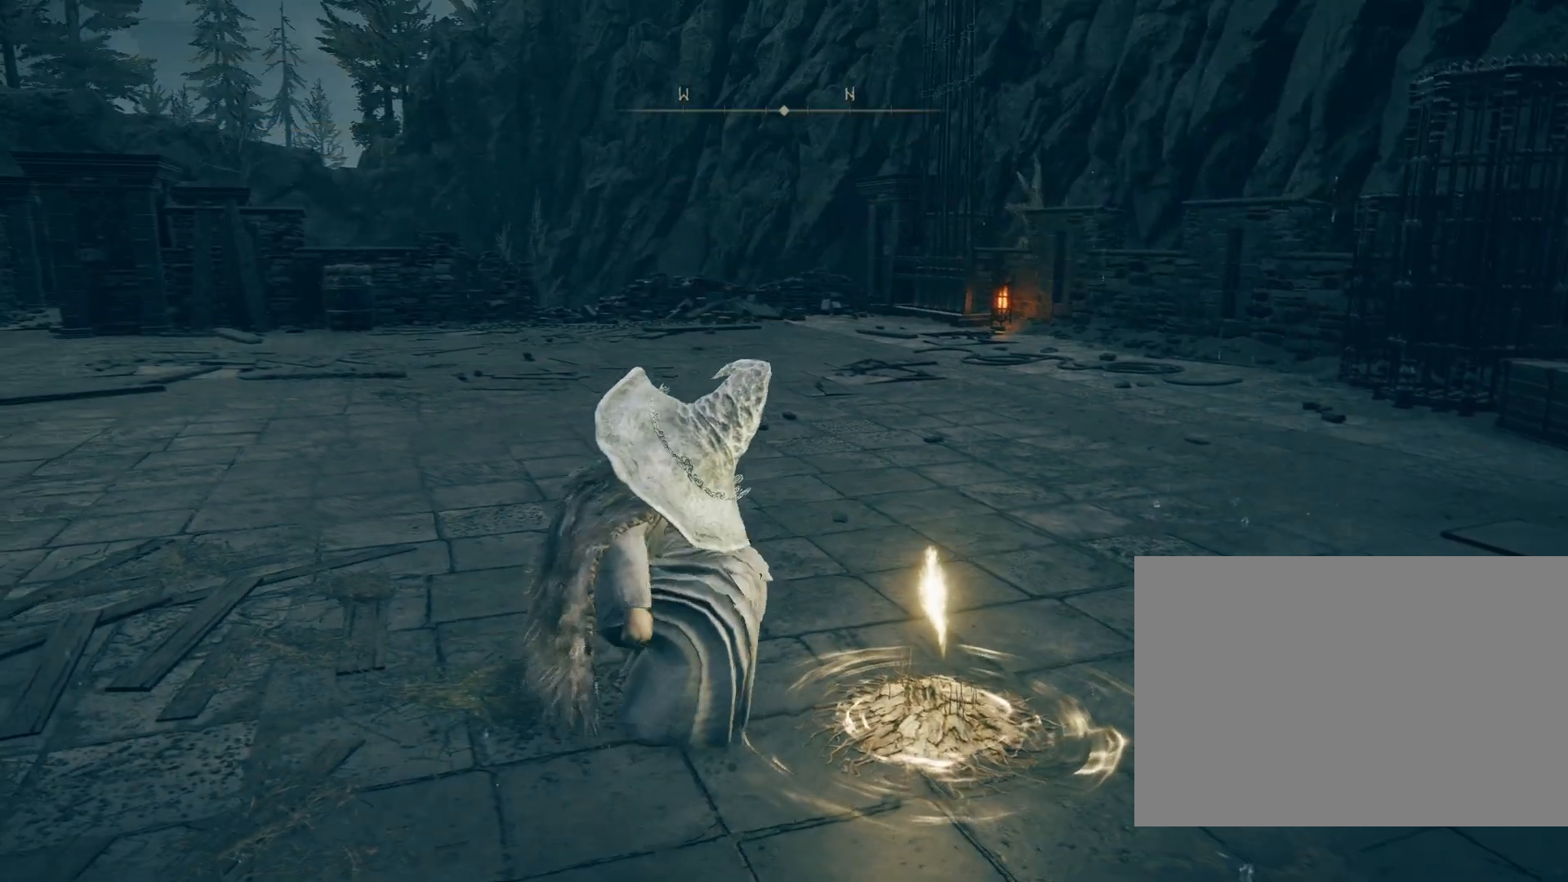
{"buttons": ["CROSS", "CIRCLE"], "left_stick": "up", "right_stick": "center", "events": [[217, "CROSS", "down"]]}
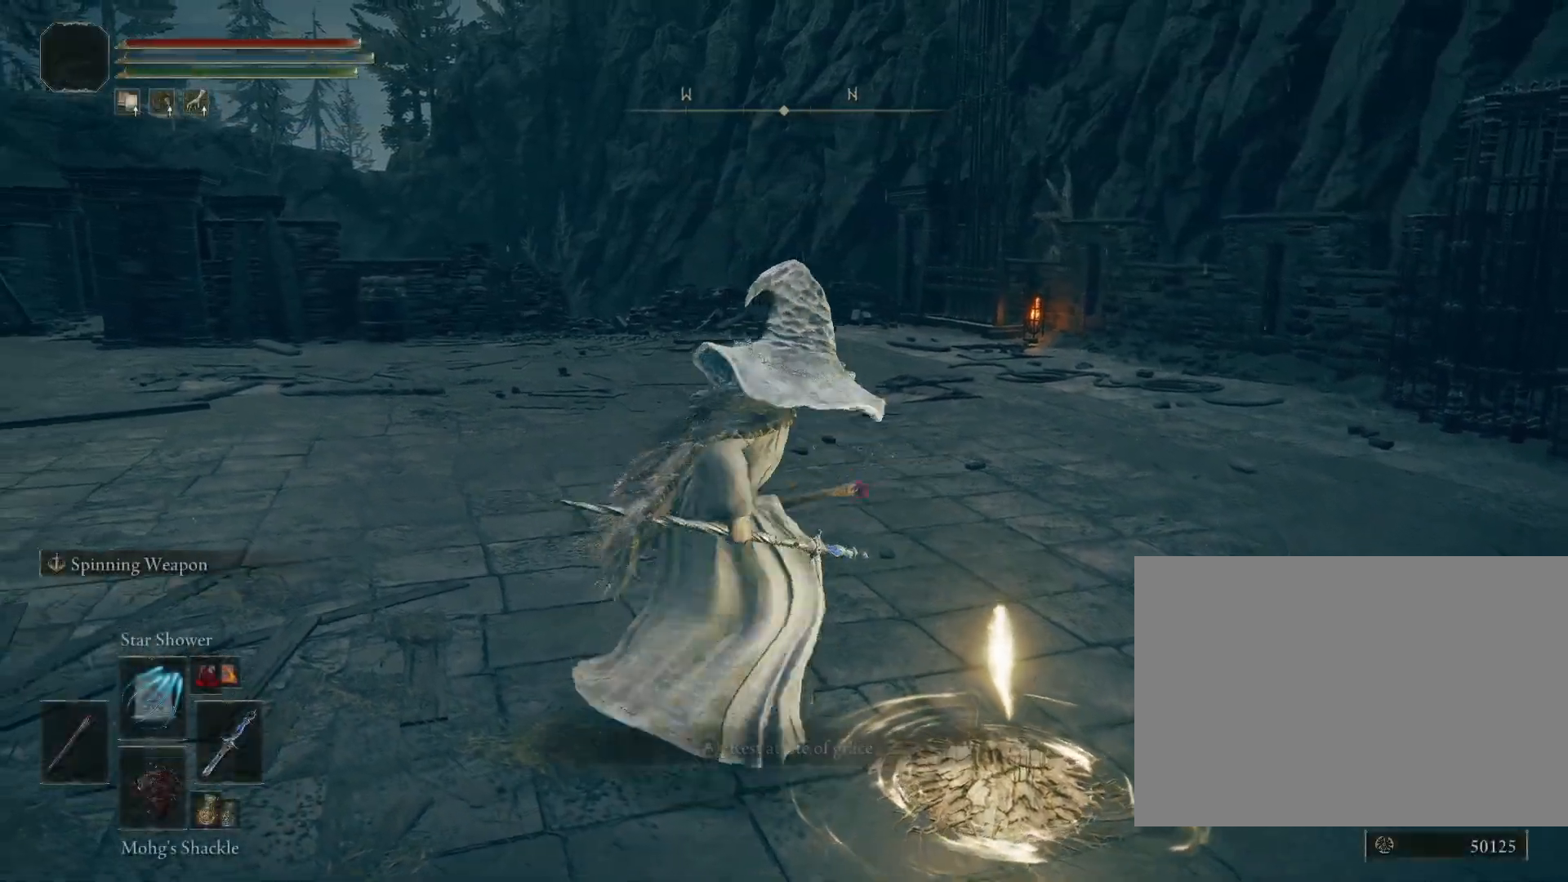
{"buttons": ["CROSS", "CIRCLE"], "left_stick": "up", "right_stick": "center", "events": []}
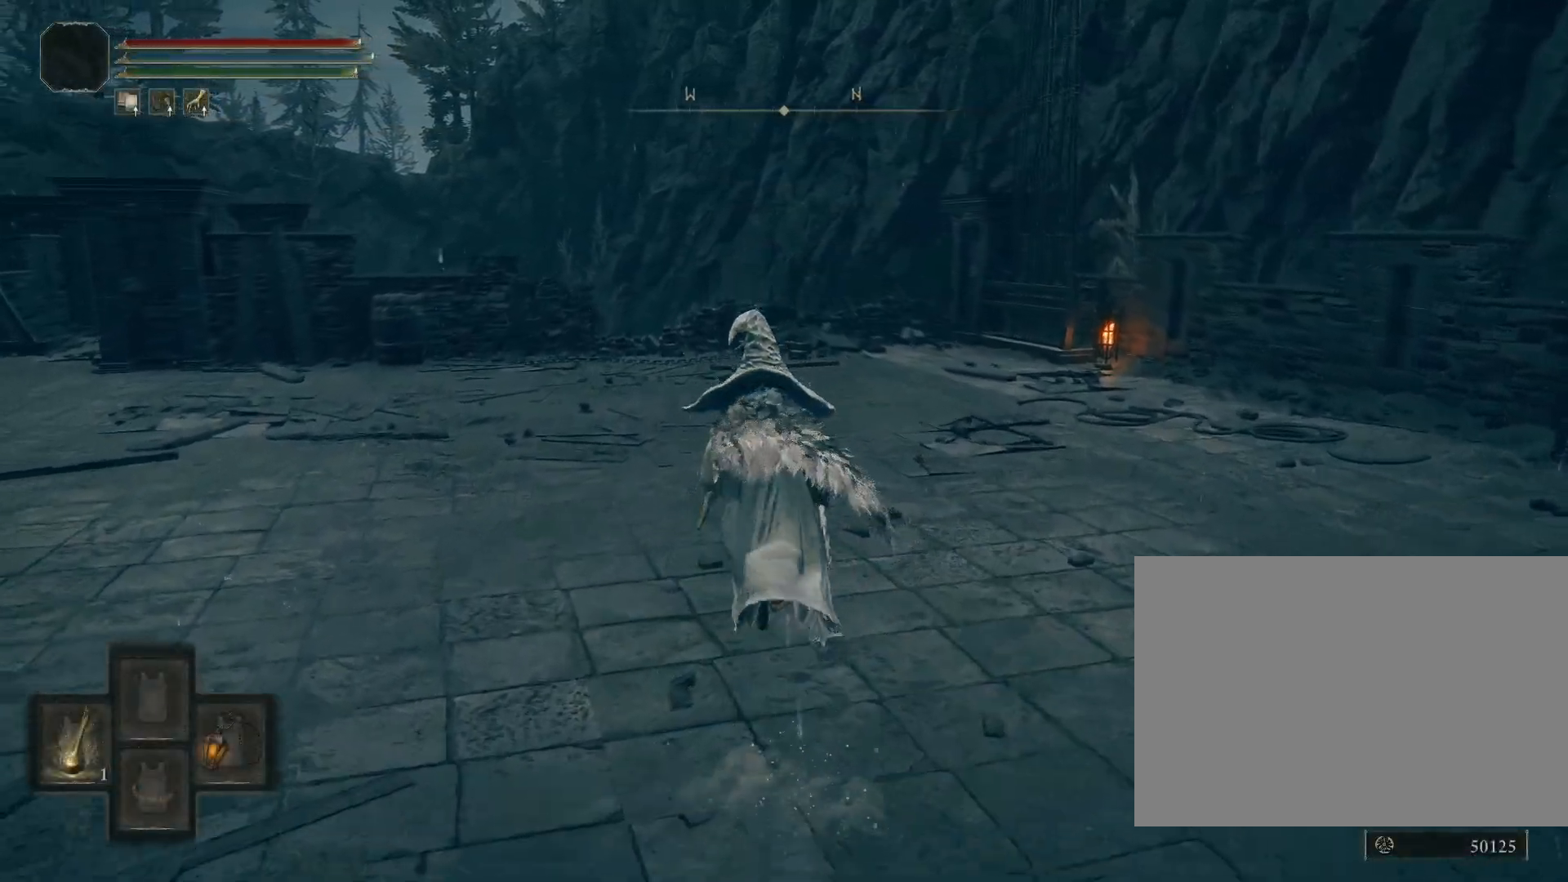
{"buttons": ["CIRCLE"], "left_stick": "up", "right_stick": "down", "events": [[167, "CROSS", "up"], [367, "right_stick", "down"]]}
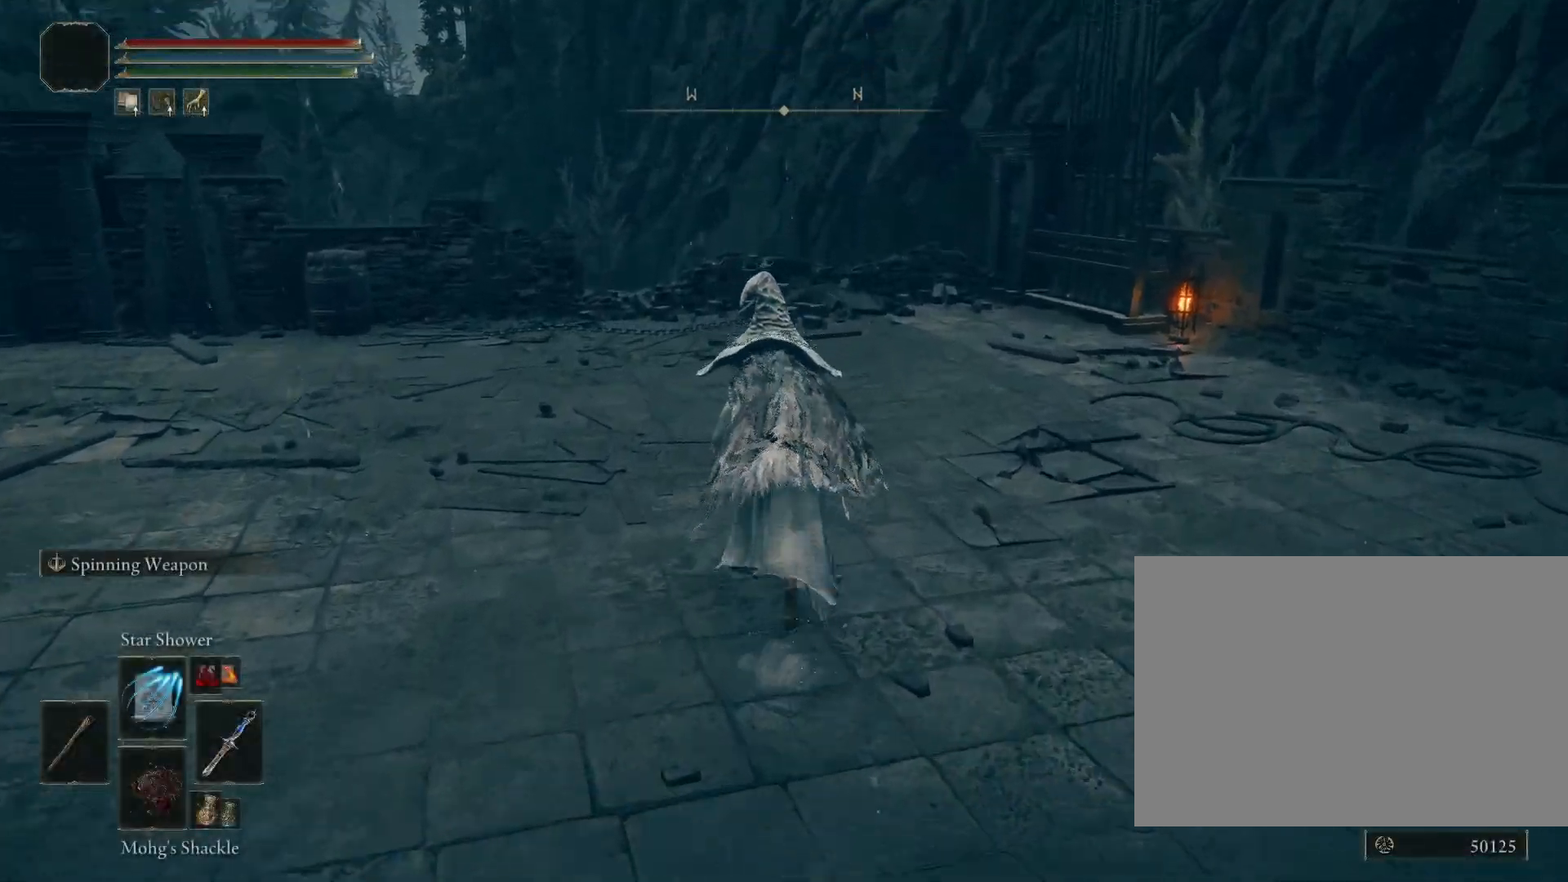
{"buttons": ["CIRCLE"], "left_stick": "up", "right_stick": "down", "events": []}
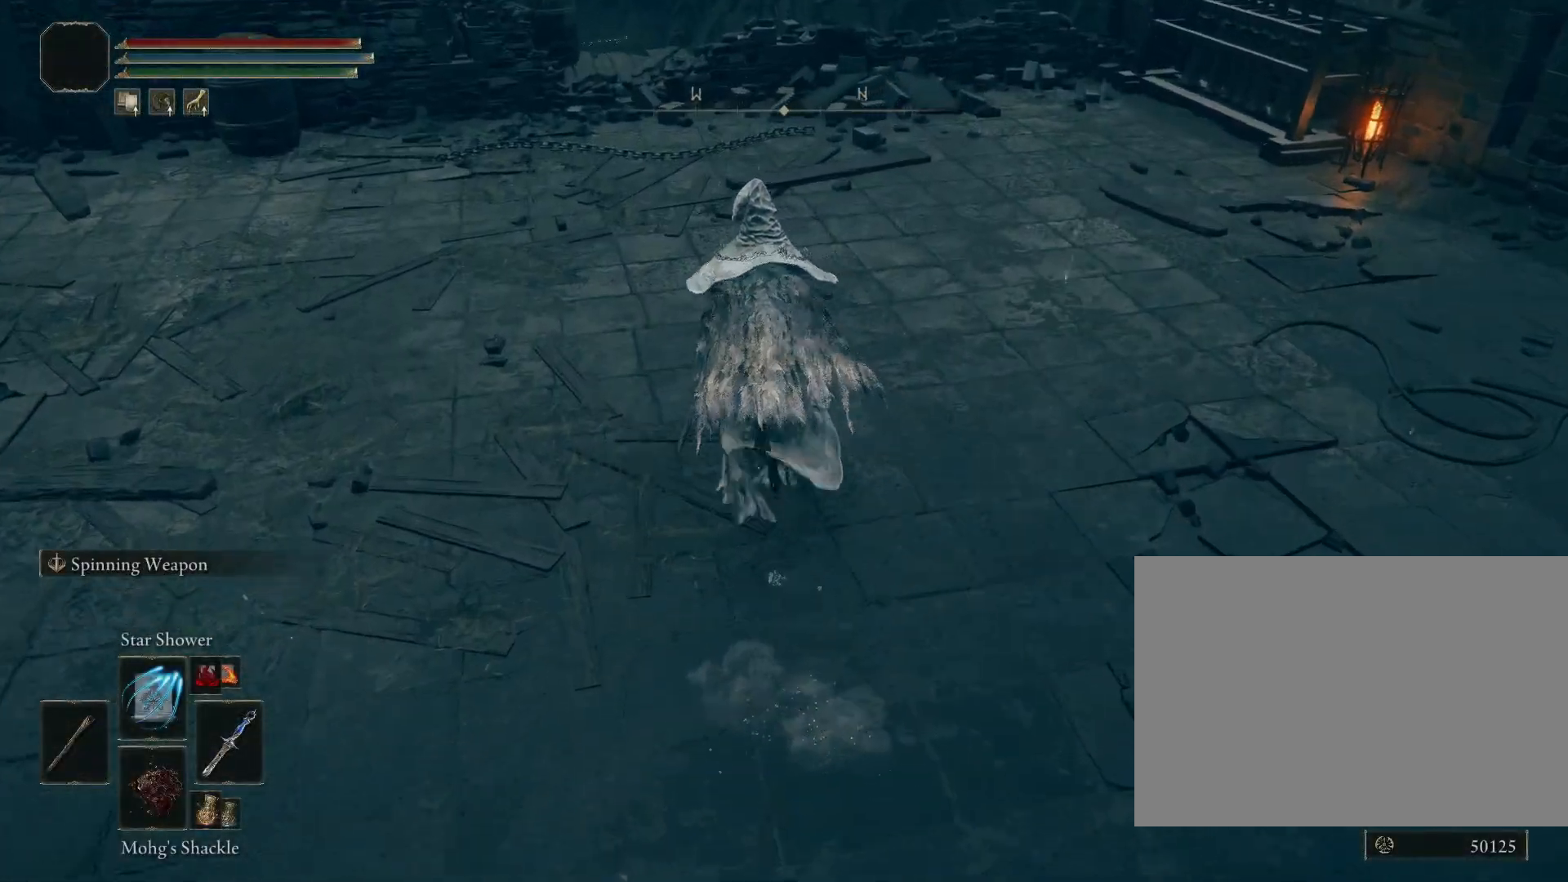
{"buttons": ["CIRCLE"], "left_stick": "up", "right_stick": "down", "events": []}
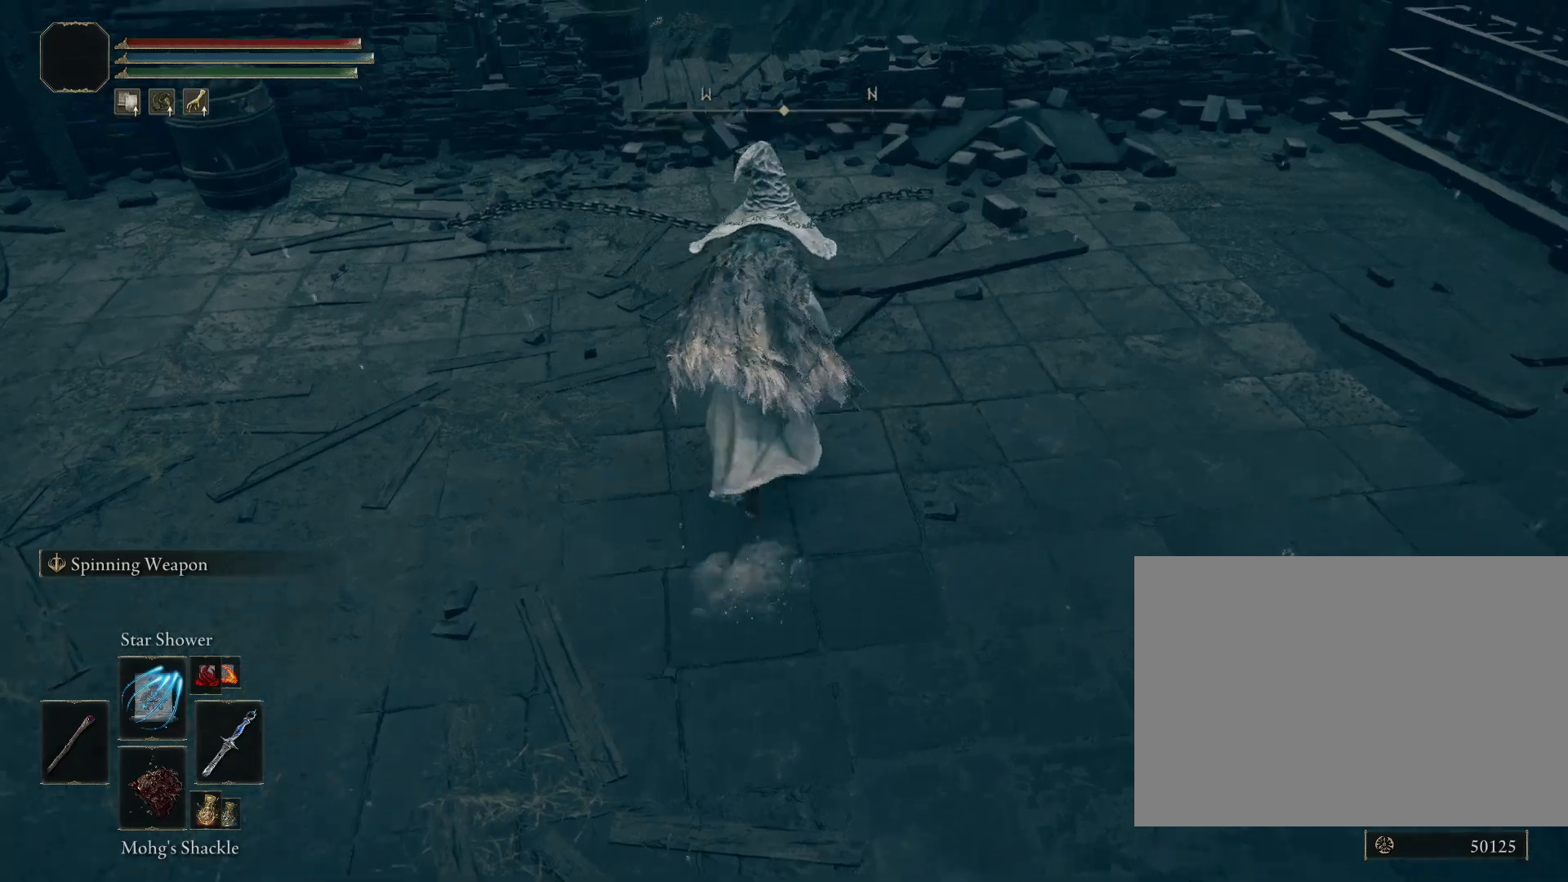
{"buttons": ["CIRCLE"], "left_stick": "up", "right_stick": "down-left", "events": [[50, "right_stick", "down-left"]]}
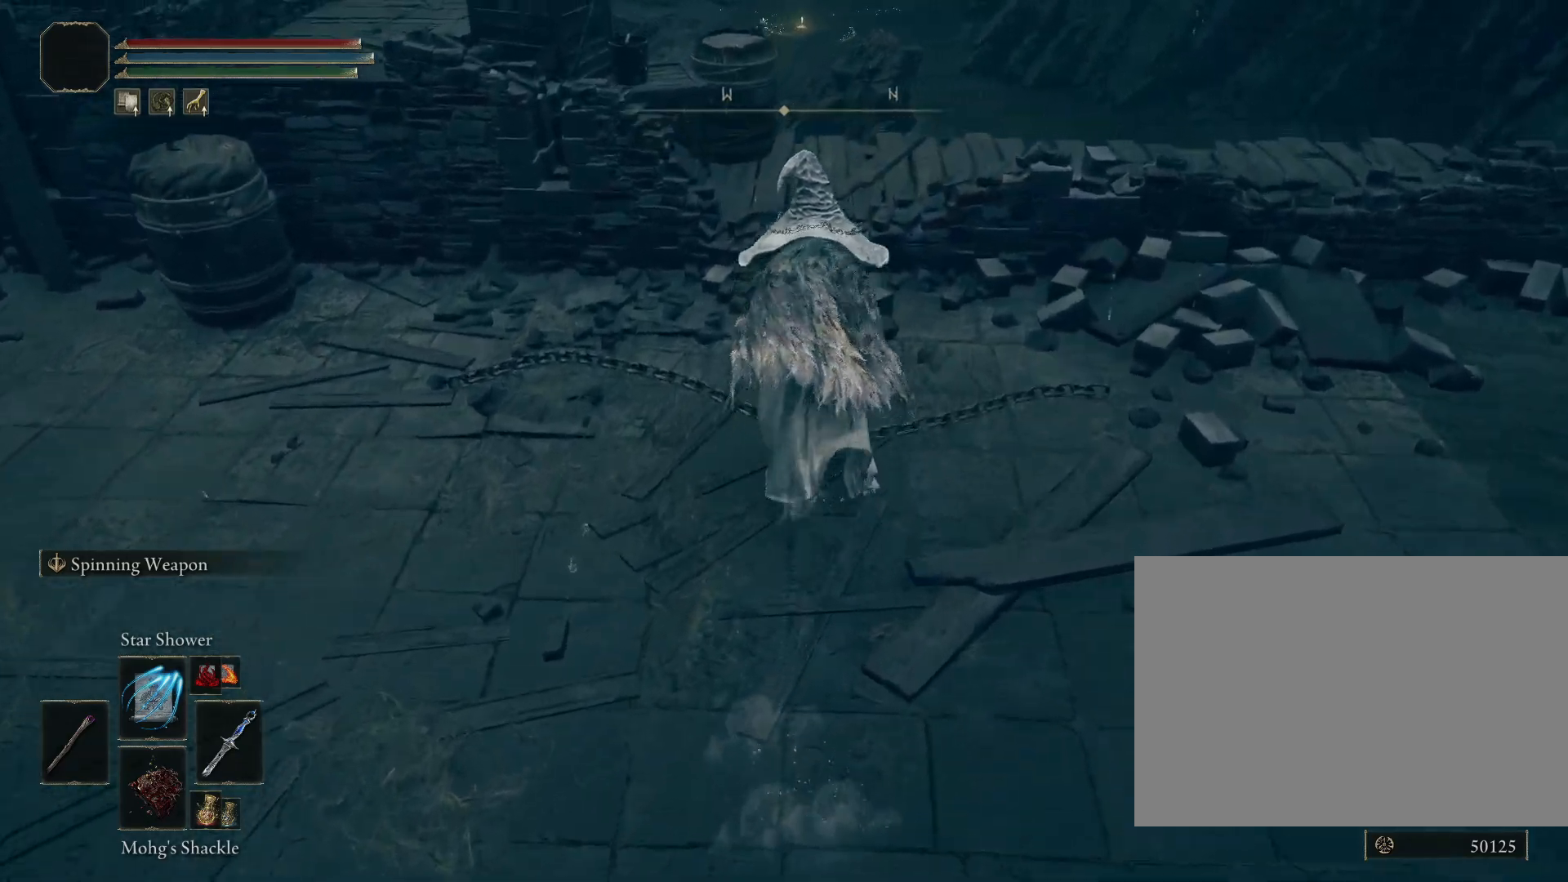
{"buttons": ["CIRCLE"], "left_stick": "up", "right_stick": "down", "events": [[167, "right_stick", "down"]]}
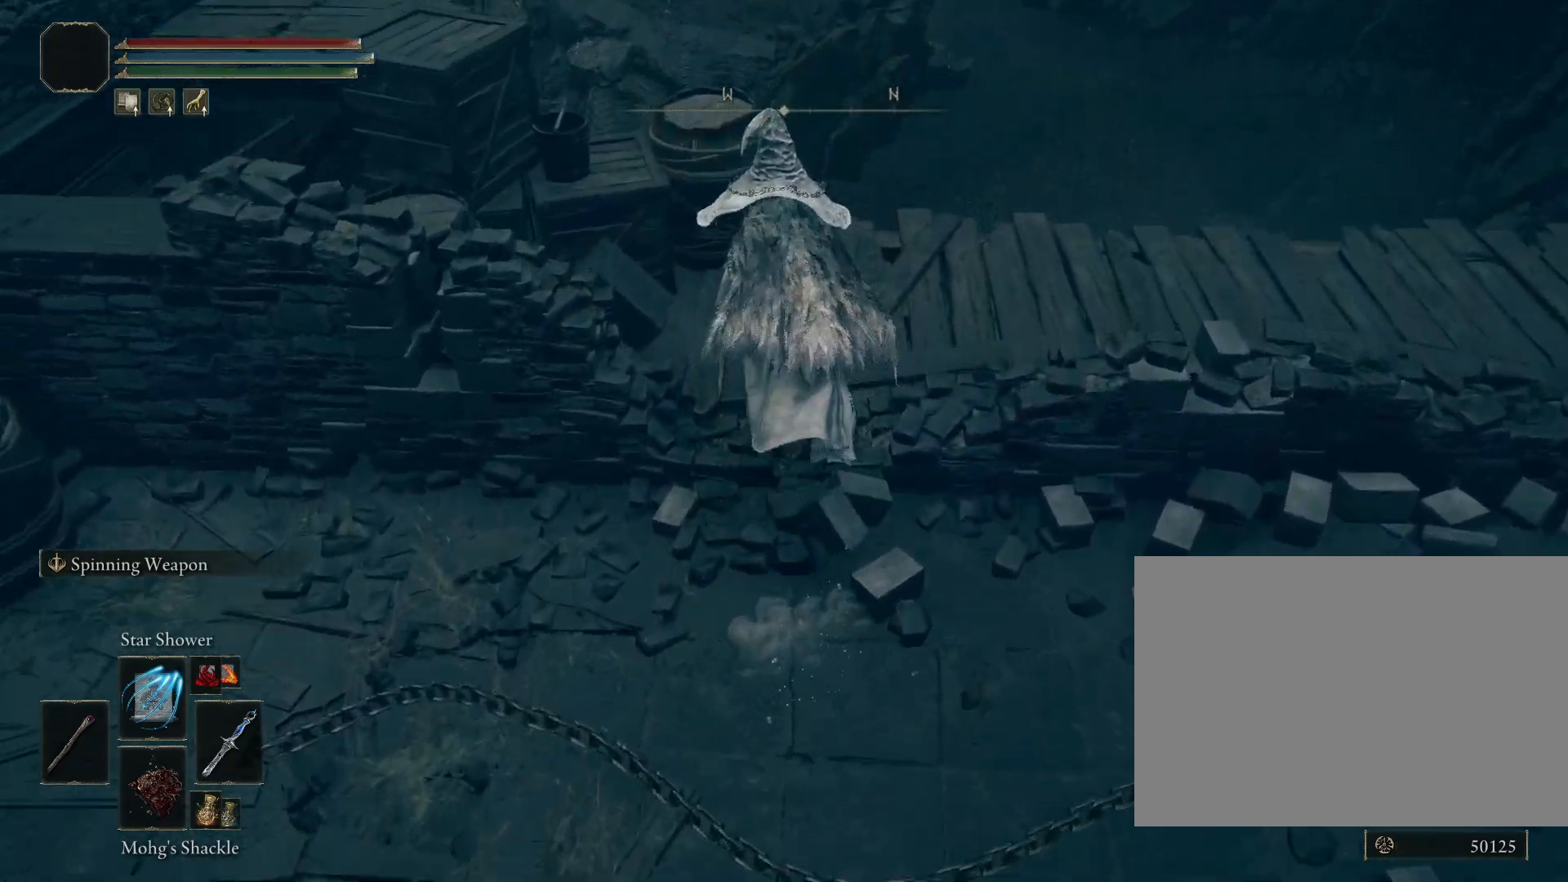
{"buttons": [], "left_stick": "down", "right_stick": "down", "events": [[100, "left_stick", "up-right"], [383, "CIRCLE", "up"], [433, "left_stick", "down-right"], [483, "left_stick", "down"]]}
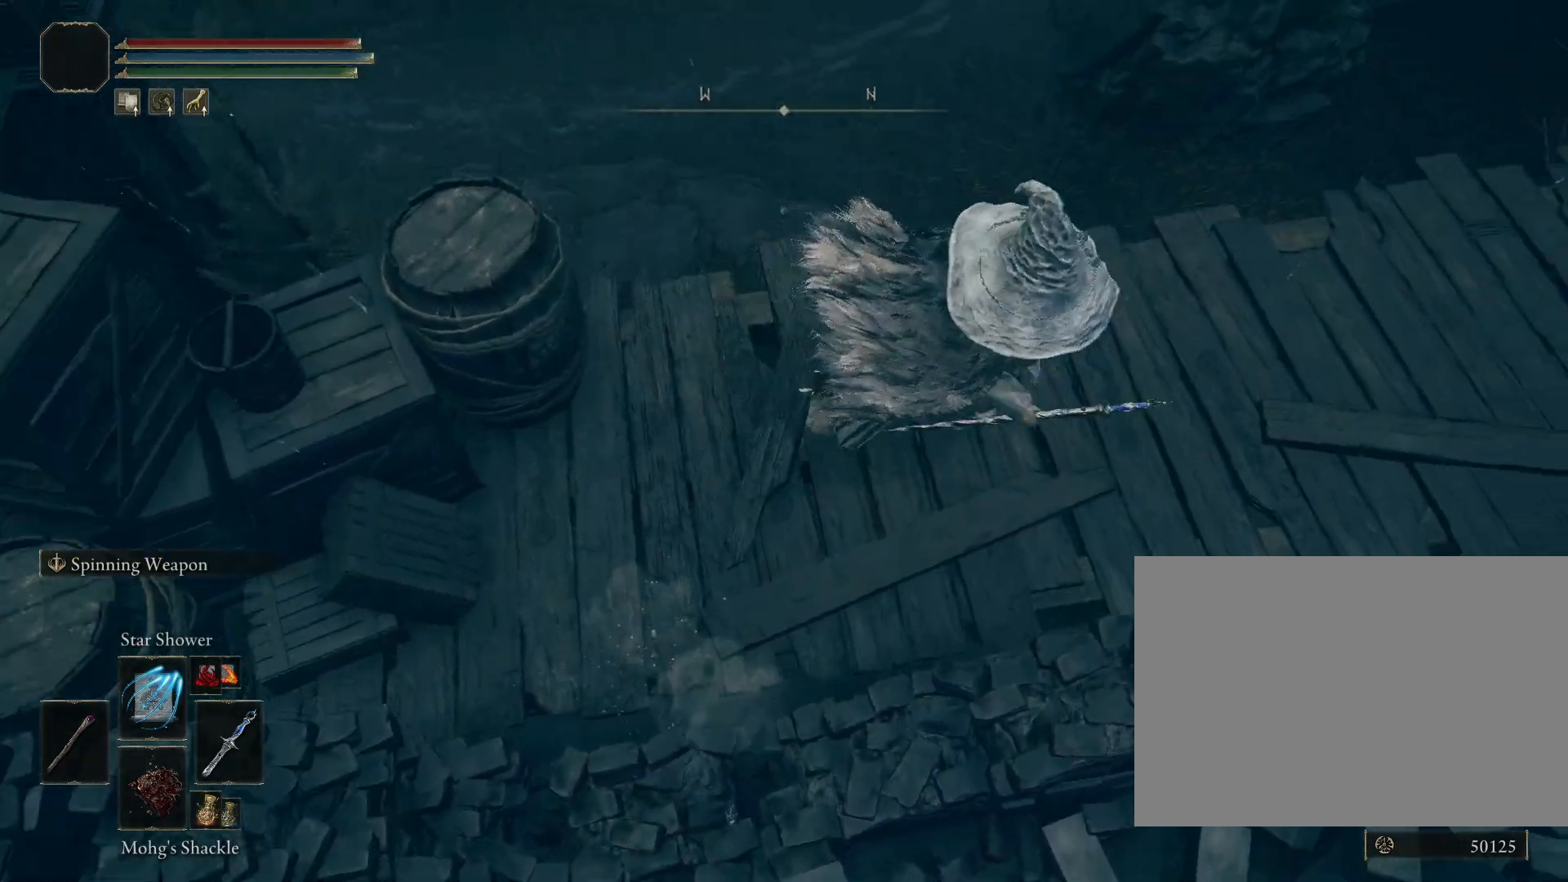
{"buttons": [], "left_stick": "up-right", "right_stick": "down-left", "events": [[17, "left_stick", "down-left"], [17, "right_stick", "center"], [150, "left_stick", "up-left"], [233, "left_stick", "up"], [267, "right_stick", "down-left"], [417, "left_stick", "up-right"]]}
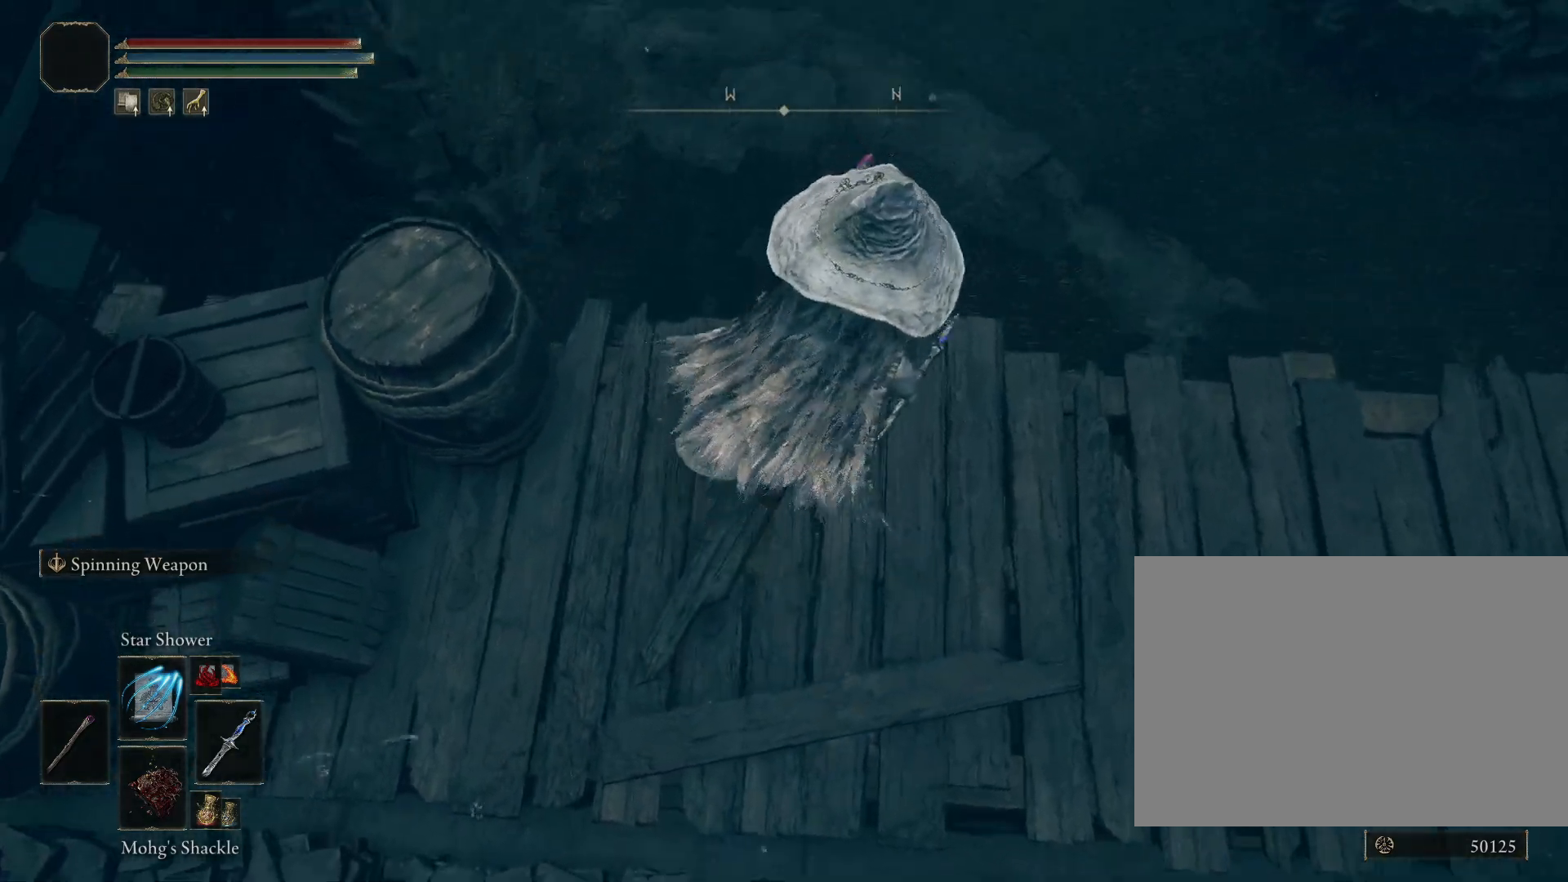
{"buttons": [], "left_stick": "up", "right_stick": "center", "events": [[200, "left_stick", "up-left"], [250, "right_stick", "center"], [383, "left_stick", "up"]]}
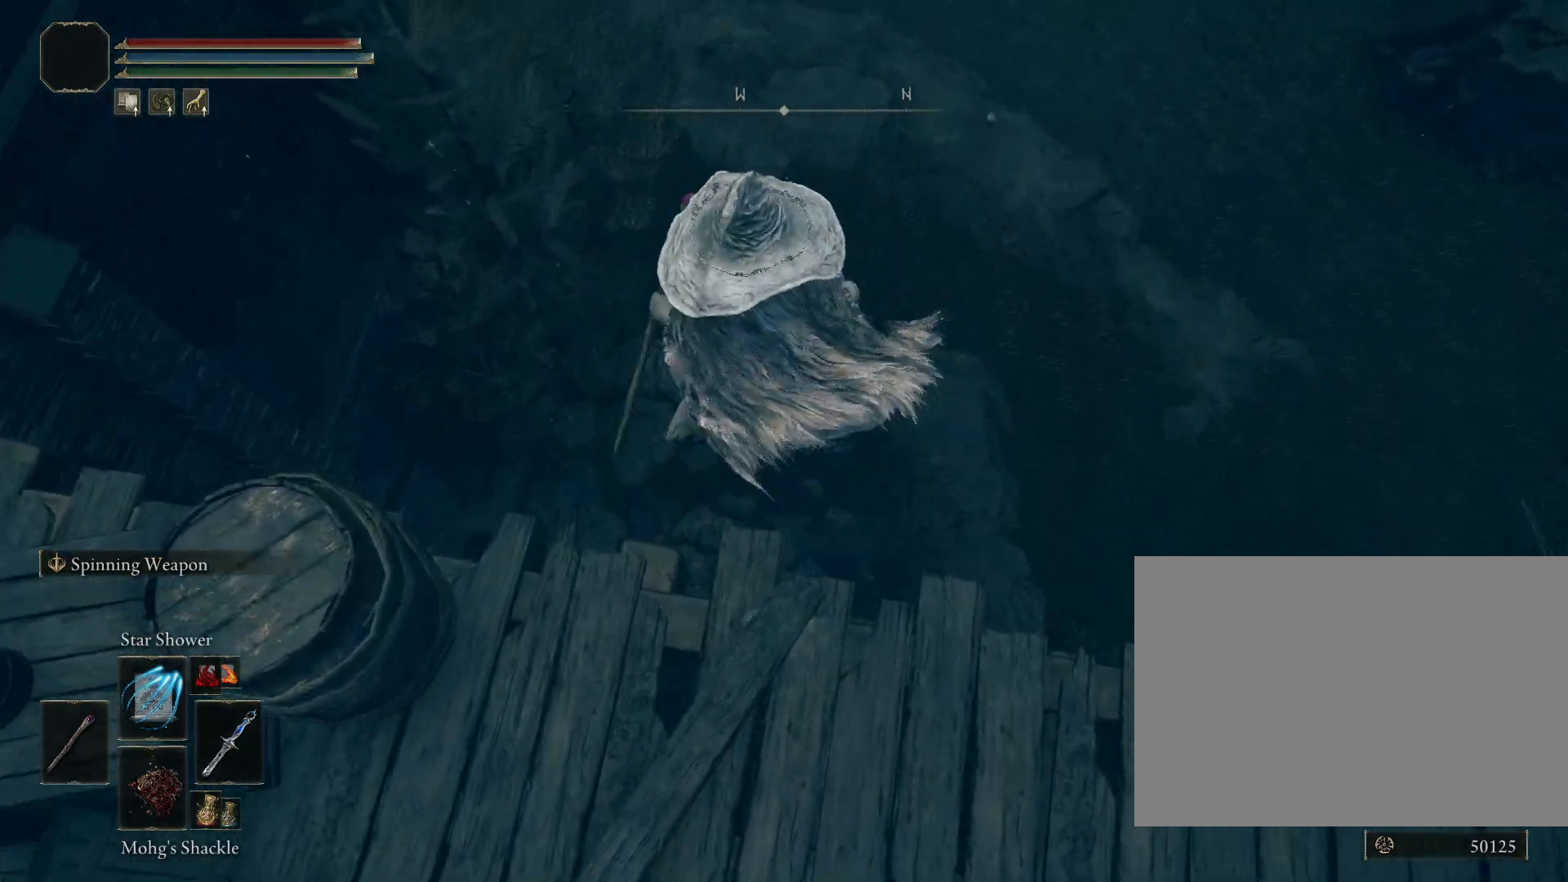
{"buttons": [], "left_stick": "up", "right_stick": "center", "events": [[50, "right_stick", "down"], [317, "right_stick", "center"]]}